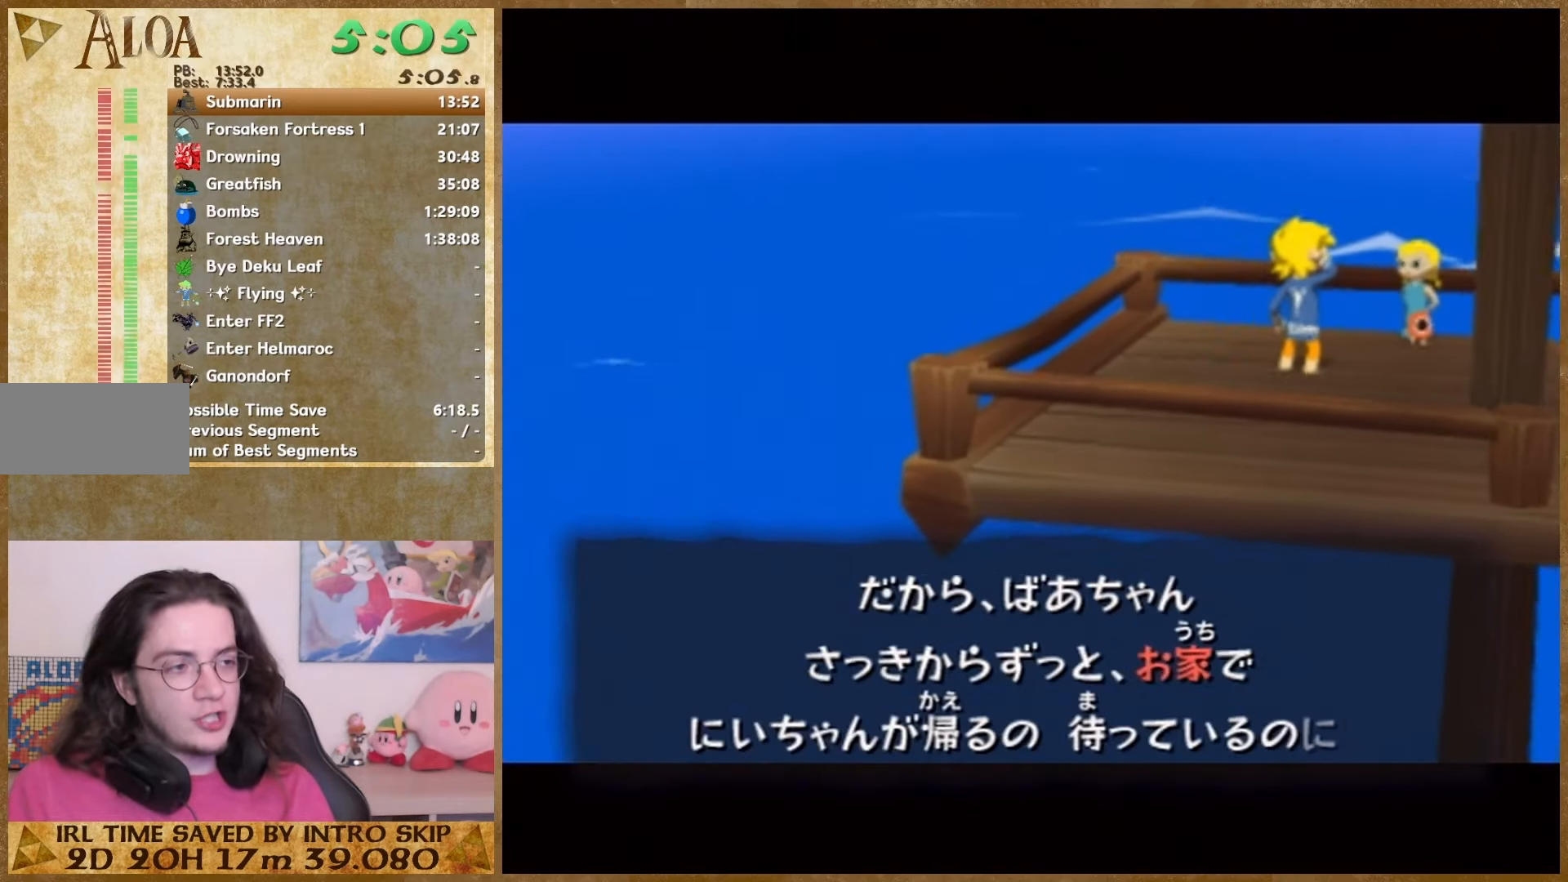
Gameplay with a controller (Nintendo layout); each line is a JSON object with the inputs held at the frame after it. "button_events" lists button changes between this image and that frame as [ms after this image, input, new state], when the widget could be followed in between (sticks are given only as held states). Not read: A HOME L2 L3 R3 SELECT.
{"buttons": ["B"], "left_stick": "center", "right_stick": "center", "button_events": [[33, "B", "down"], [100, "B", "up"], [167, "B", "down"], [233, "B", "up"], [300, "B", "down"], [400, "B", "up"], [500, "B", "down"]]}
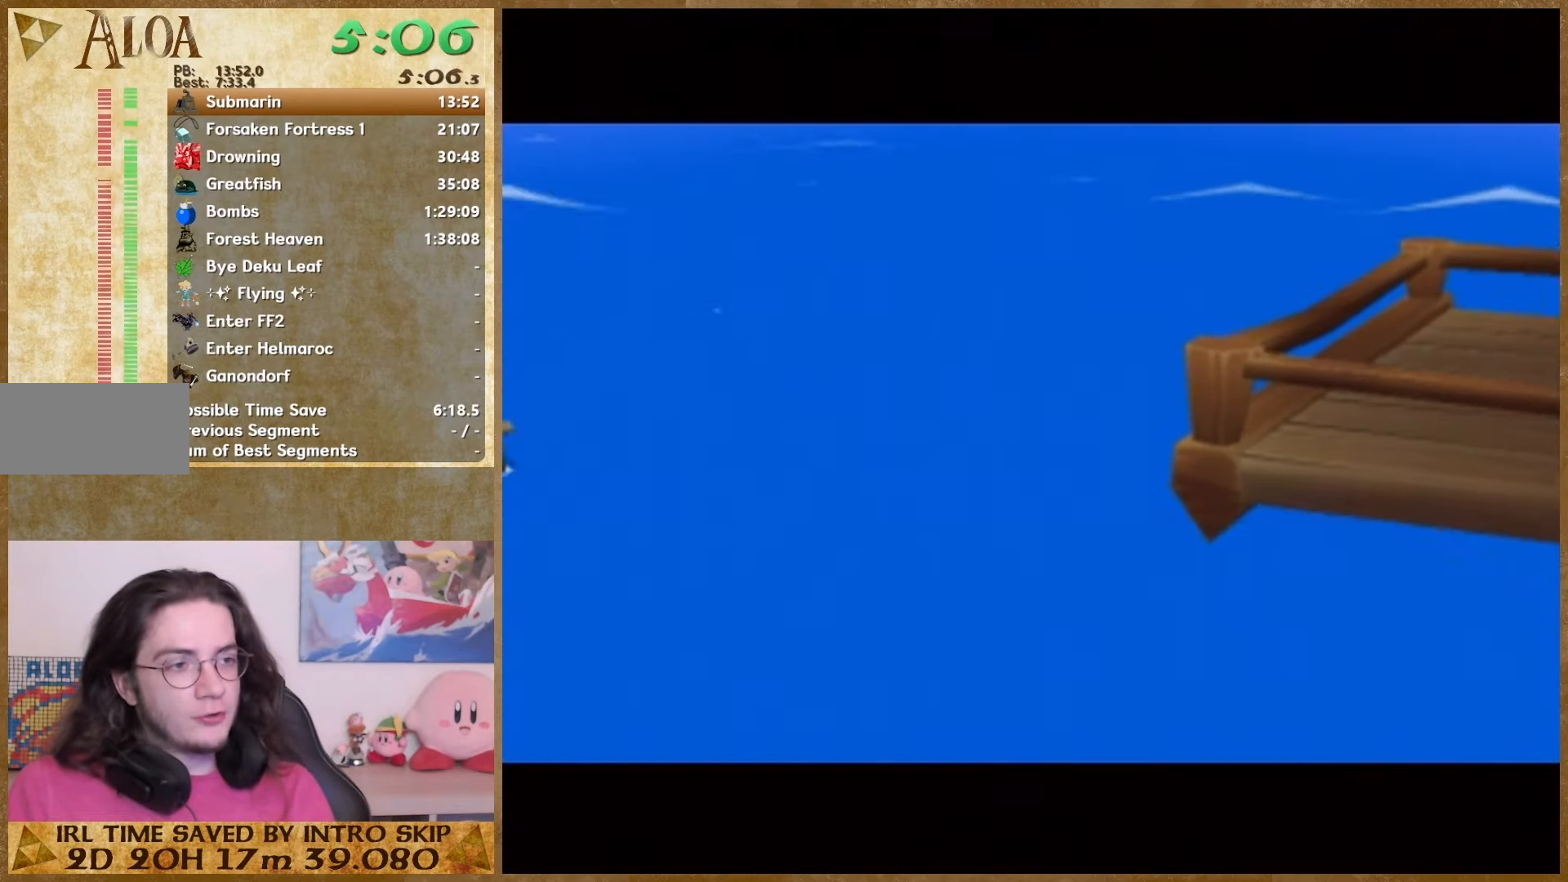
{"buttons": ["B"], "left_stick": "center", "right_stick": "center", "button_events": [[67, "B", "up"], [133, "B", "down"], [200, "B", "up"], [300, "B", "down"], [367, "B", "up"], [467, "B", "down"]]}
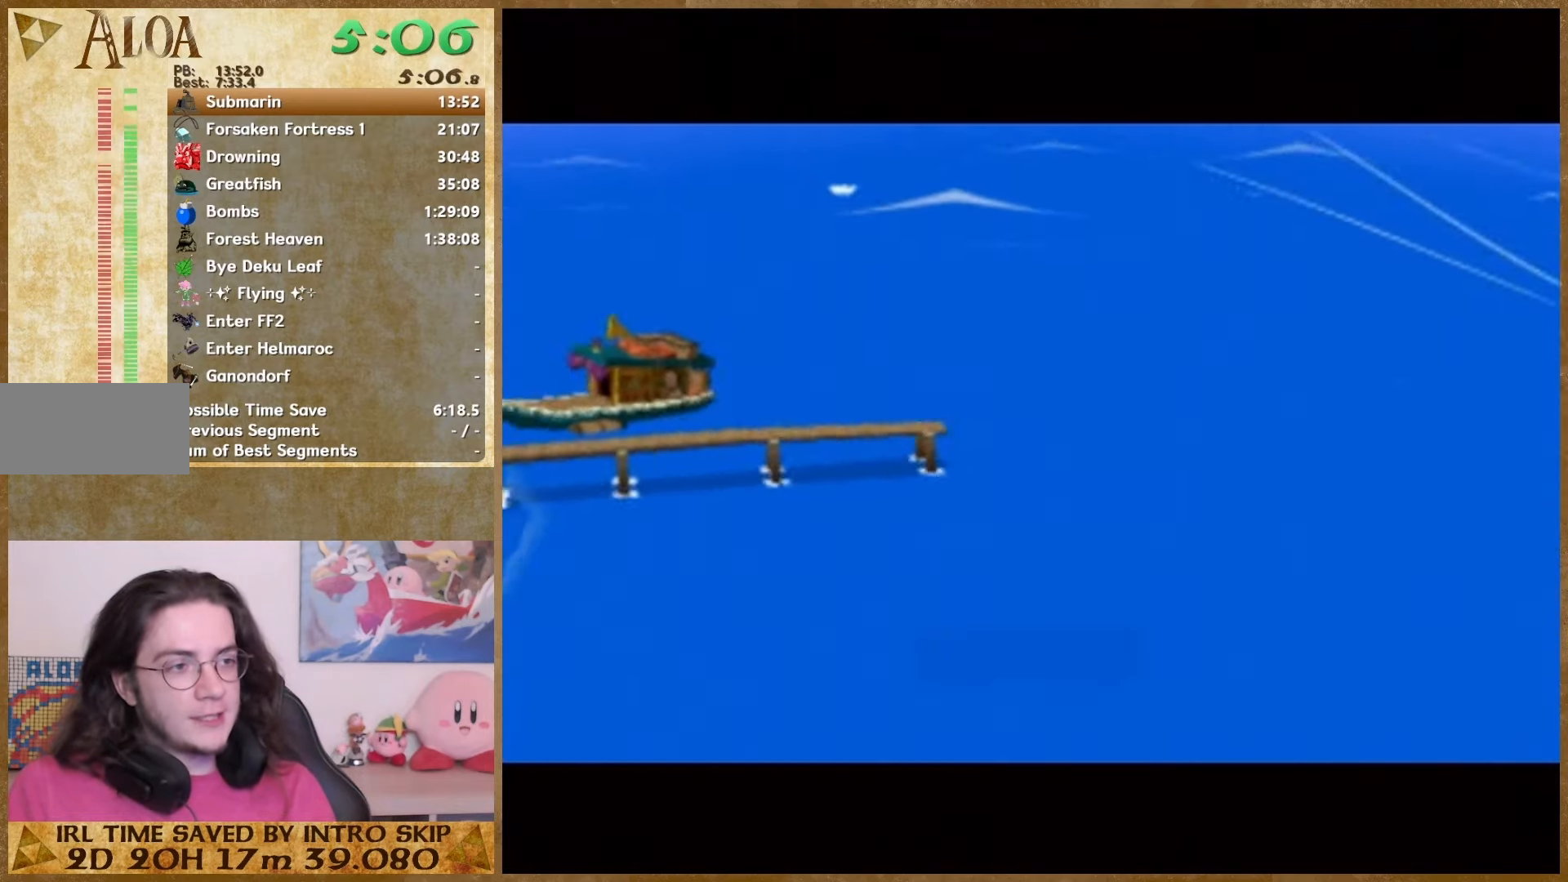
{"buttons": ["B"], "left_stick": "center", "right_stick": "center", "button_events": [[33, "B", "up"], [133, "B", "down"], [200, "B", "up"], [300, "B", "down"], [367, "B", "up"], [467, "B", "down"]]}
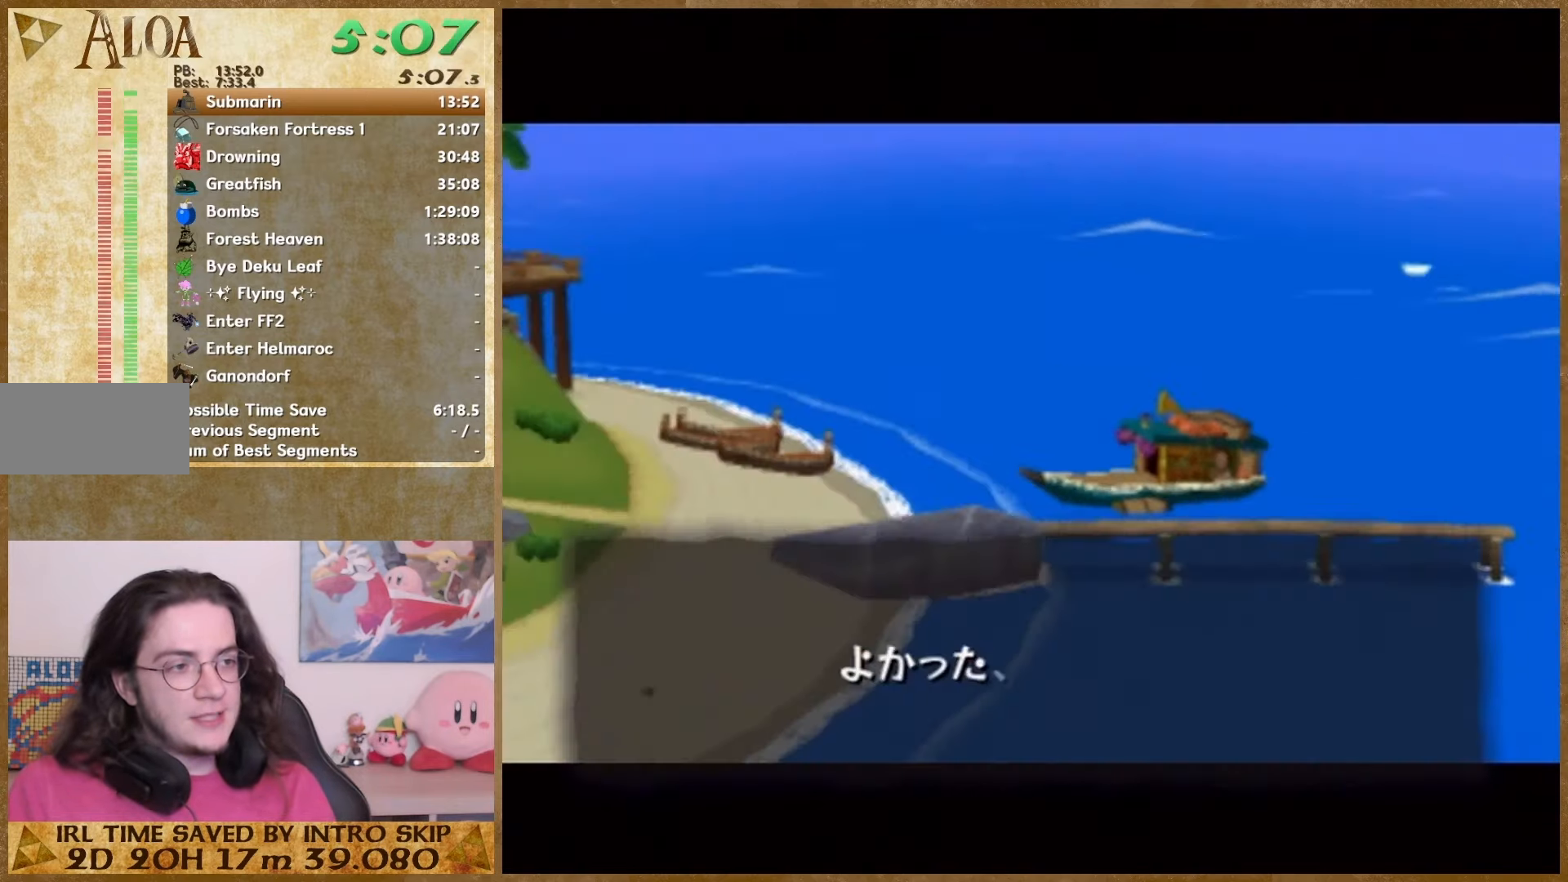
{"buttons": ["B"], "left_stick": "center", "right_stick": "center", "button_events": [[33, "B", "up"], [133, "B", "down"], [200, "B", "up"], [267, "B", "down"], [367, "B", "up"], [467, "B", "down"]]}
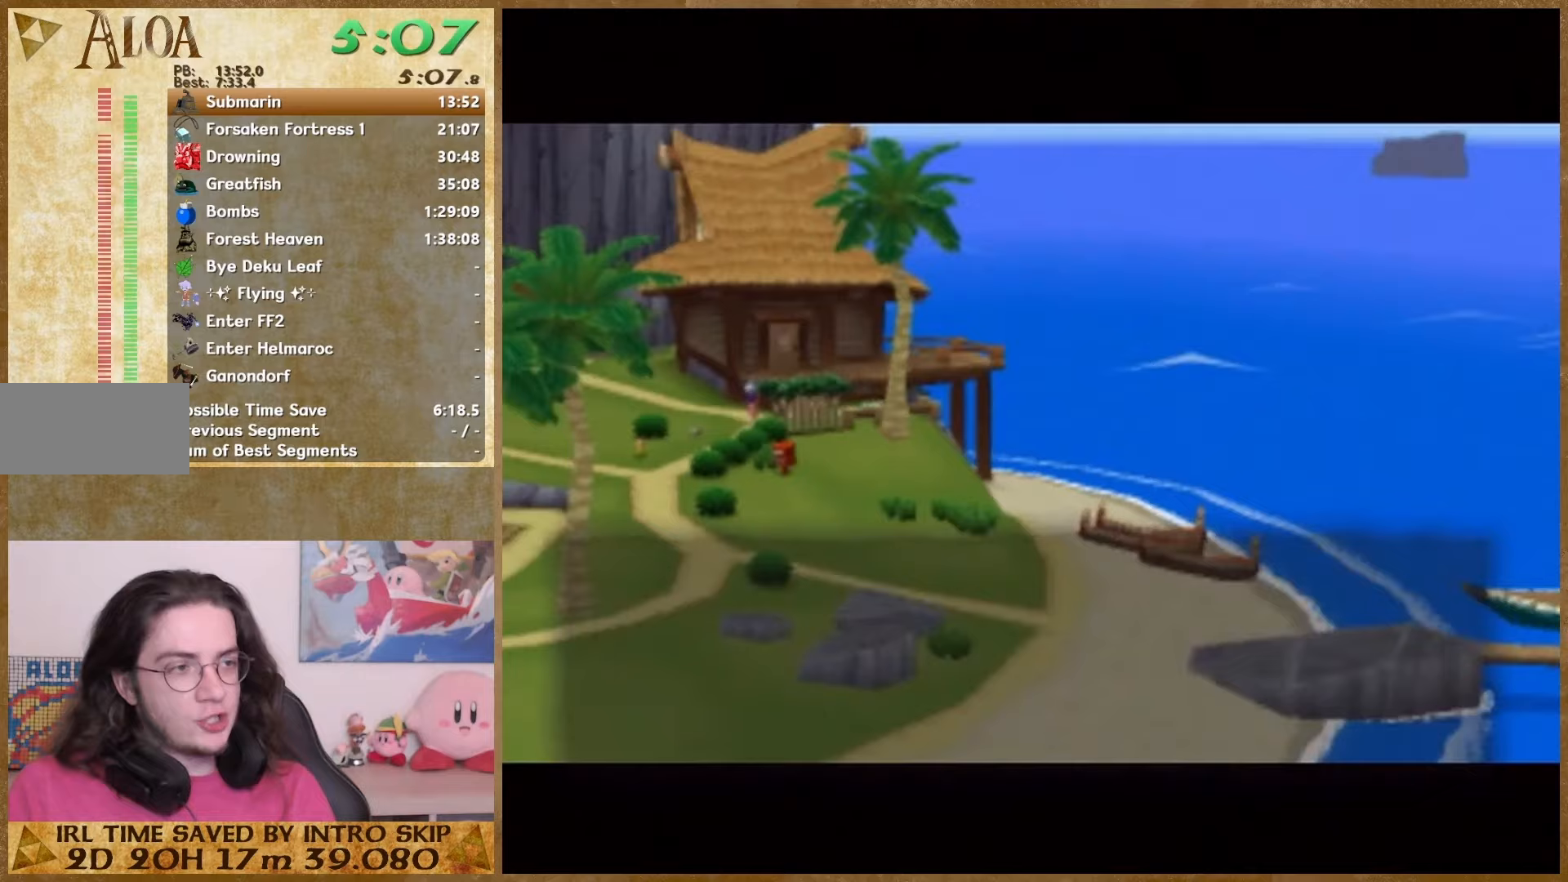
{"buttons": [], "left_stick": "center", "right_stick": "center", "button_events": [[33, "B", "up"], [100, "B", "down"], [167, "B", "up"], [433, "B", "down"], [500, "B", "up"]]}
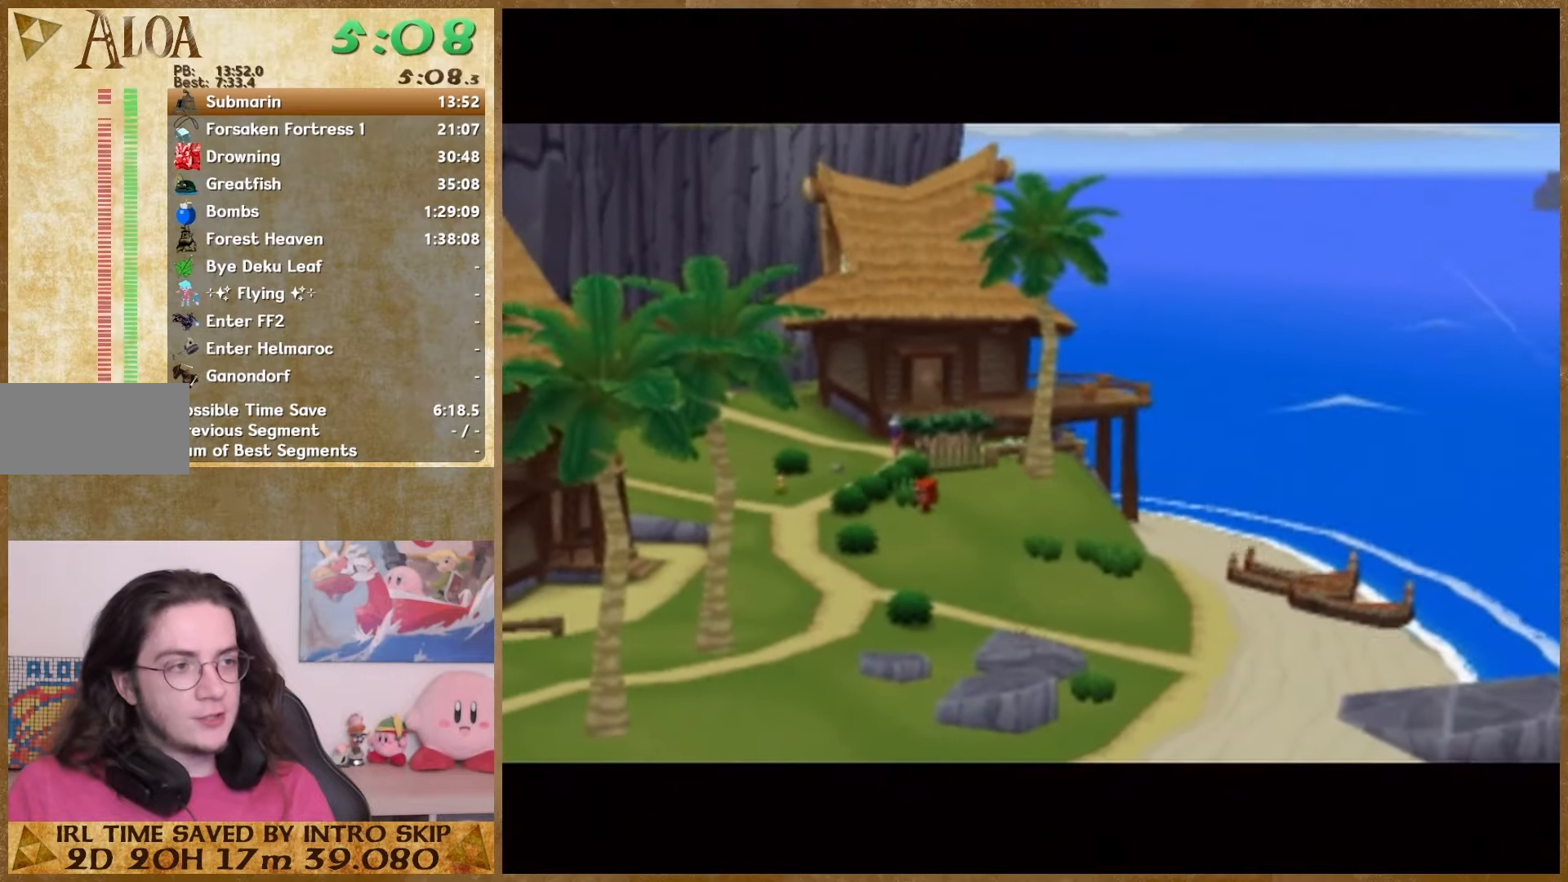
{"buttons": [], "left_stick": "center", "right_stick": "center", "button_events": [[267, "B", "down"], [333, "B", "up"], [433, "B", "down"], [500, "B", "up"]]}
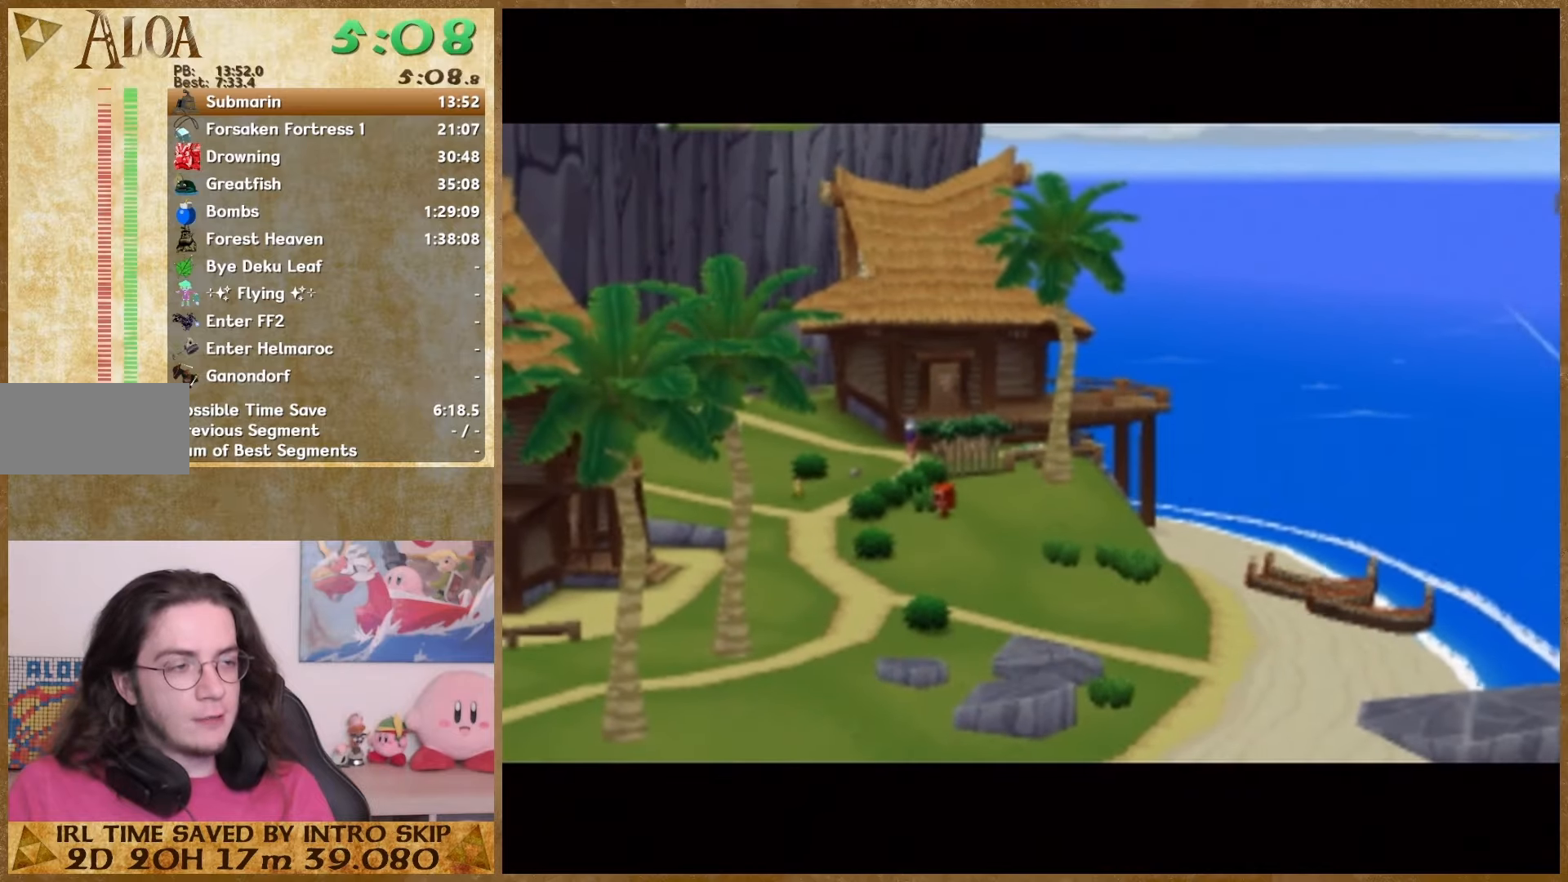
{"buttons": [], "left_stick": "center", "right_stick": "center", "button_events": [[100, "B", "down"], [167, "B", "up"], [267, "B", "down"], [367, "B", "up"]]}
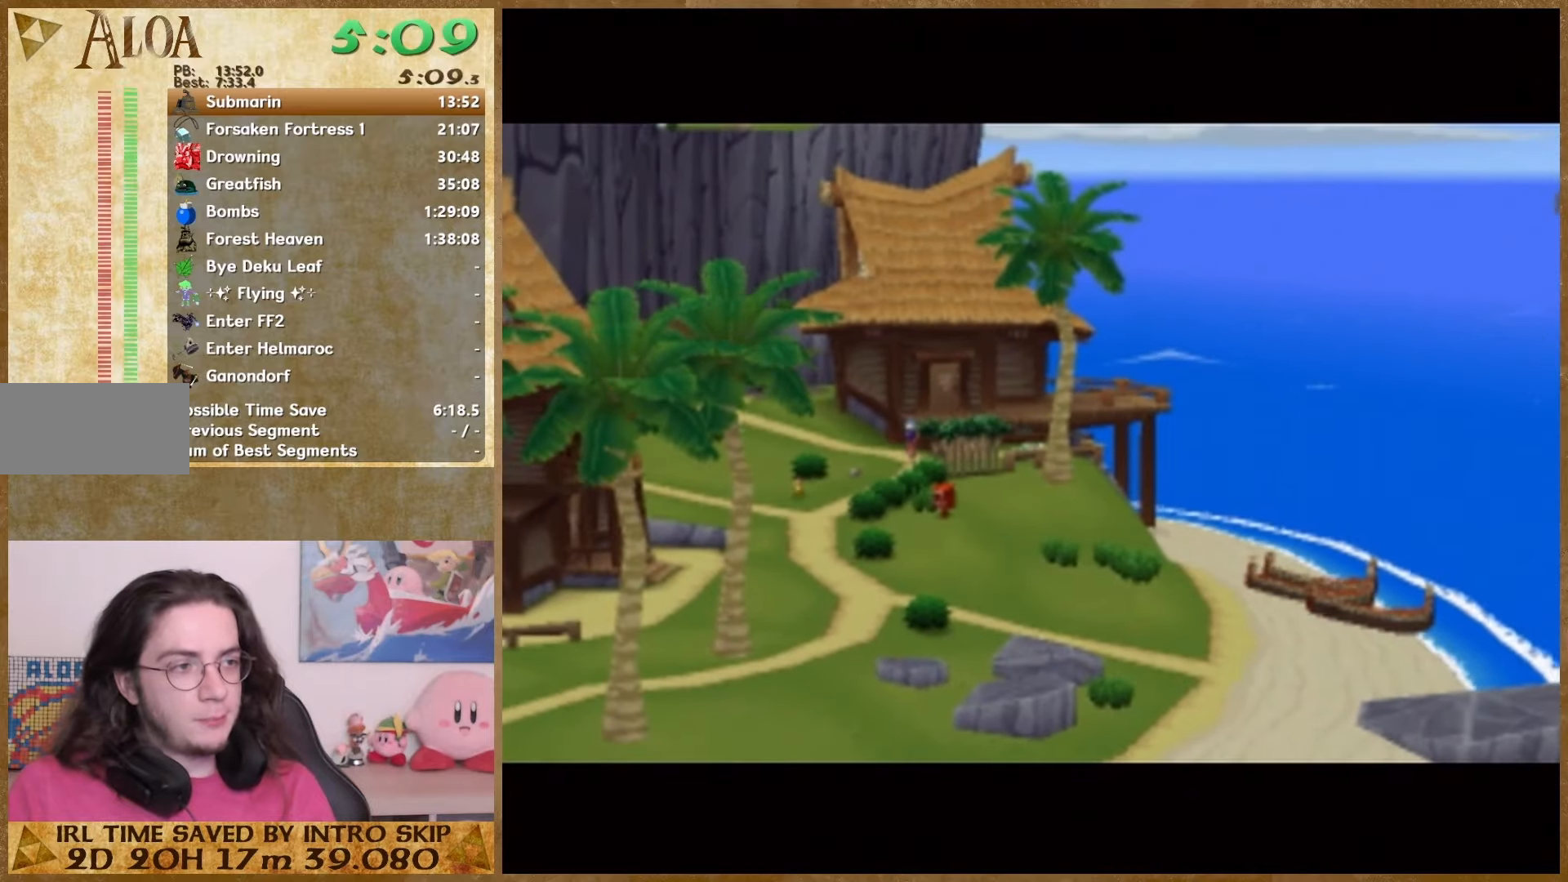
{"buttons": ["B"], "left_stick": "center", "right_stick": "center", "button_events": [[300, "B", "down"], [367, "B", "up"], [500, "B", "down"]]}
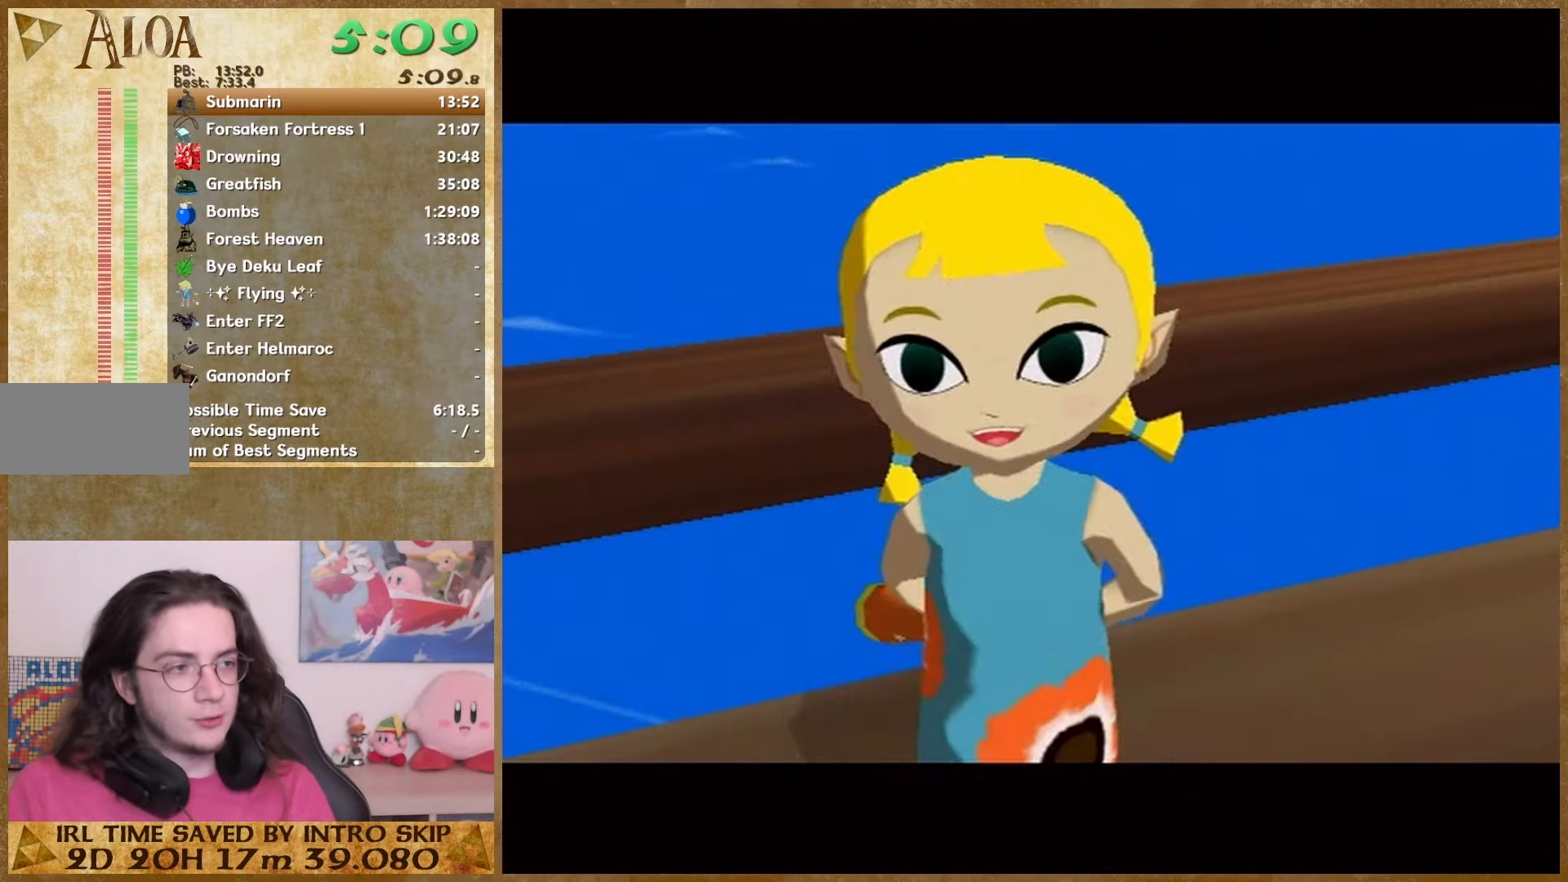
{"buttons": ["B"], "left_stick": "center", "right_stick": "center", "button_events": [[67, "B", "up"], [267, "B", "down"], [367, "B", "up"], [467, "B", "down"]]}
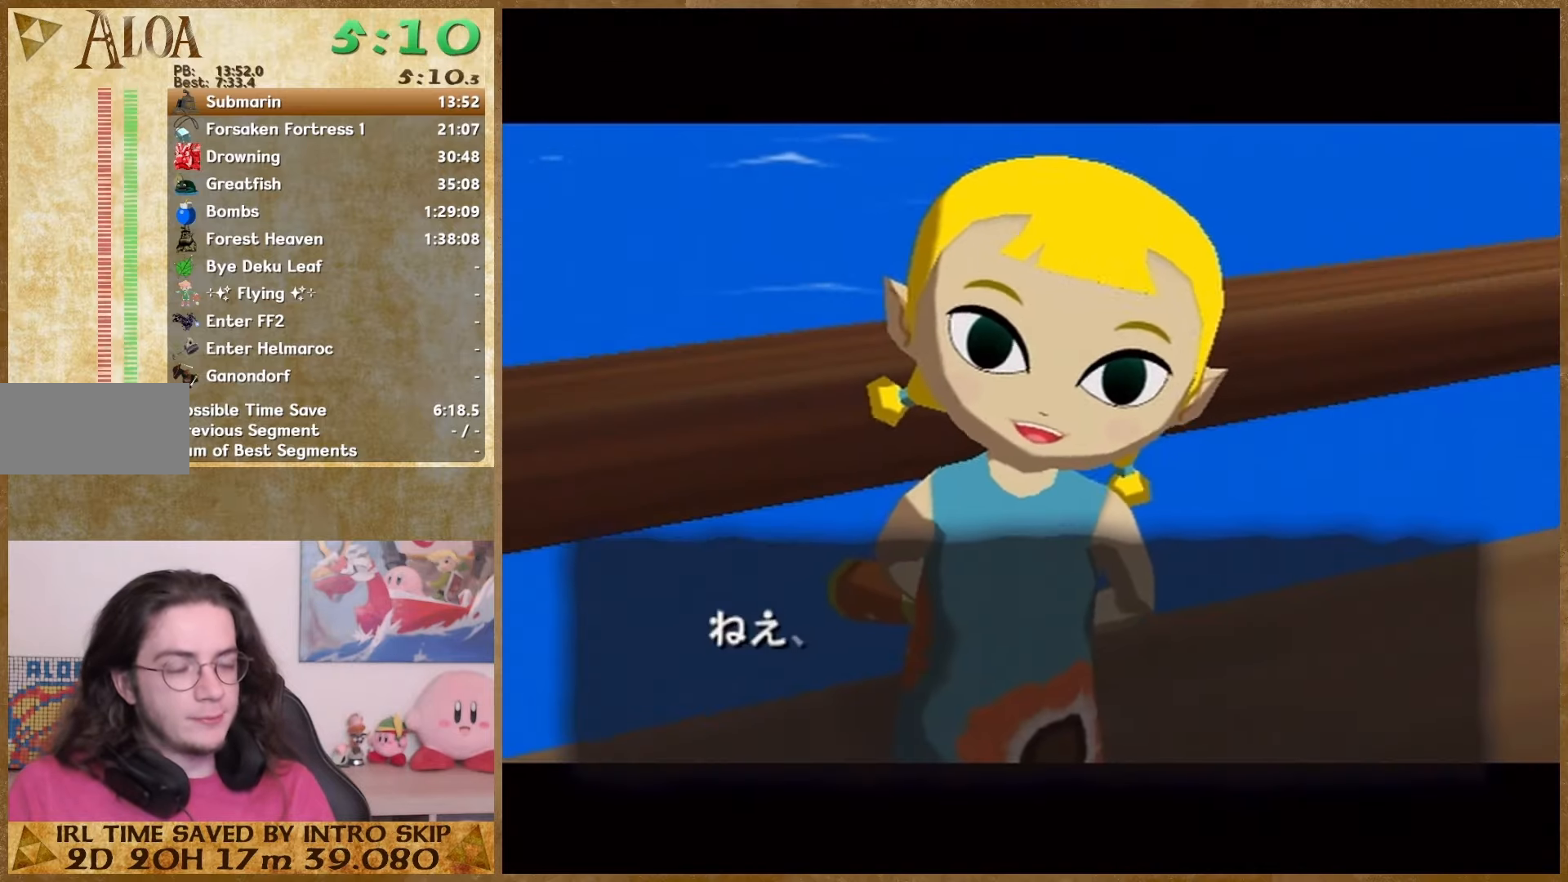
{"buttons": [], "left_stick": "center", "right_stick": "center", "button_events": [[33, "B", "up"], [267, "B", "down"], [333, "B", "up"]]}
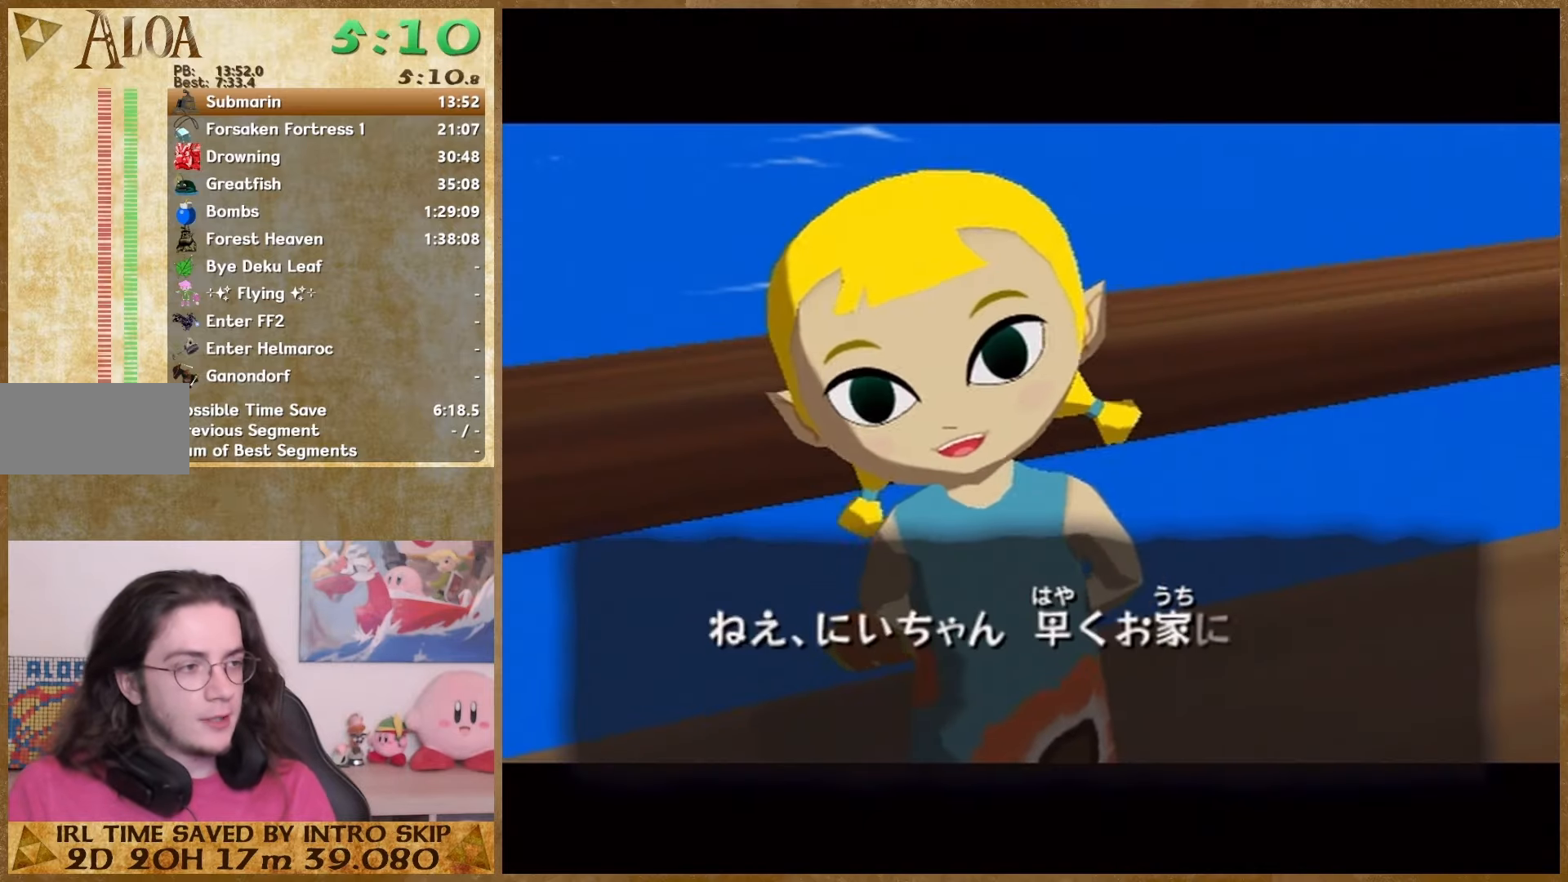
{"buttons": ["B"], "left_stick": "center", "right_stick": "center", "button_events": [[167, "B", "down"], [233, "B", "up"], [300, "B", "down"], [400, "B", "up"], [500, "B", "down"]]}
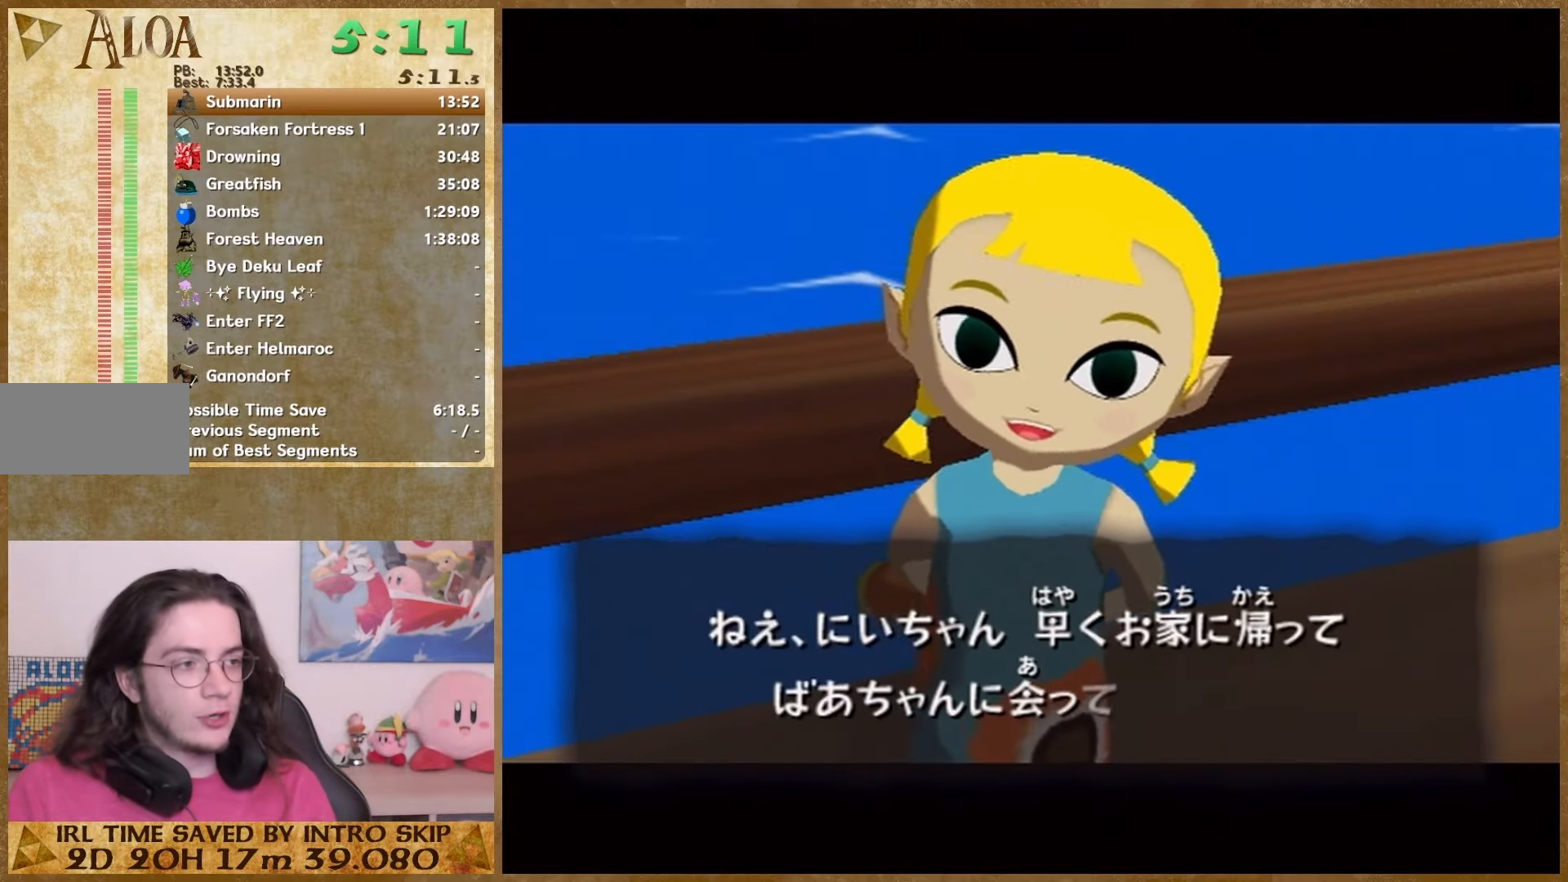
{"buttons": ["B"], "left_stick": "center", "right_stick": "center", "button_events": [[67, "B", "up"], [133, "B", "down"], [200, "B", "up"], [267, "B", "down"], [333, "B", "up"], [433, "B", "down"]]}
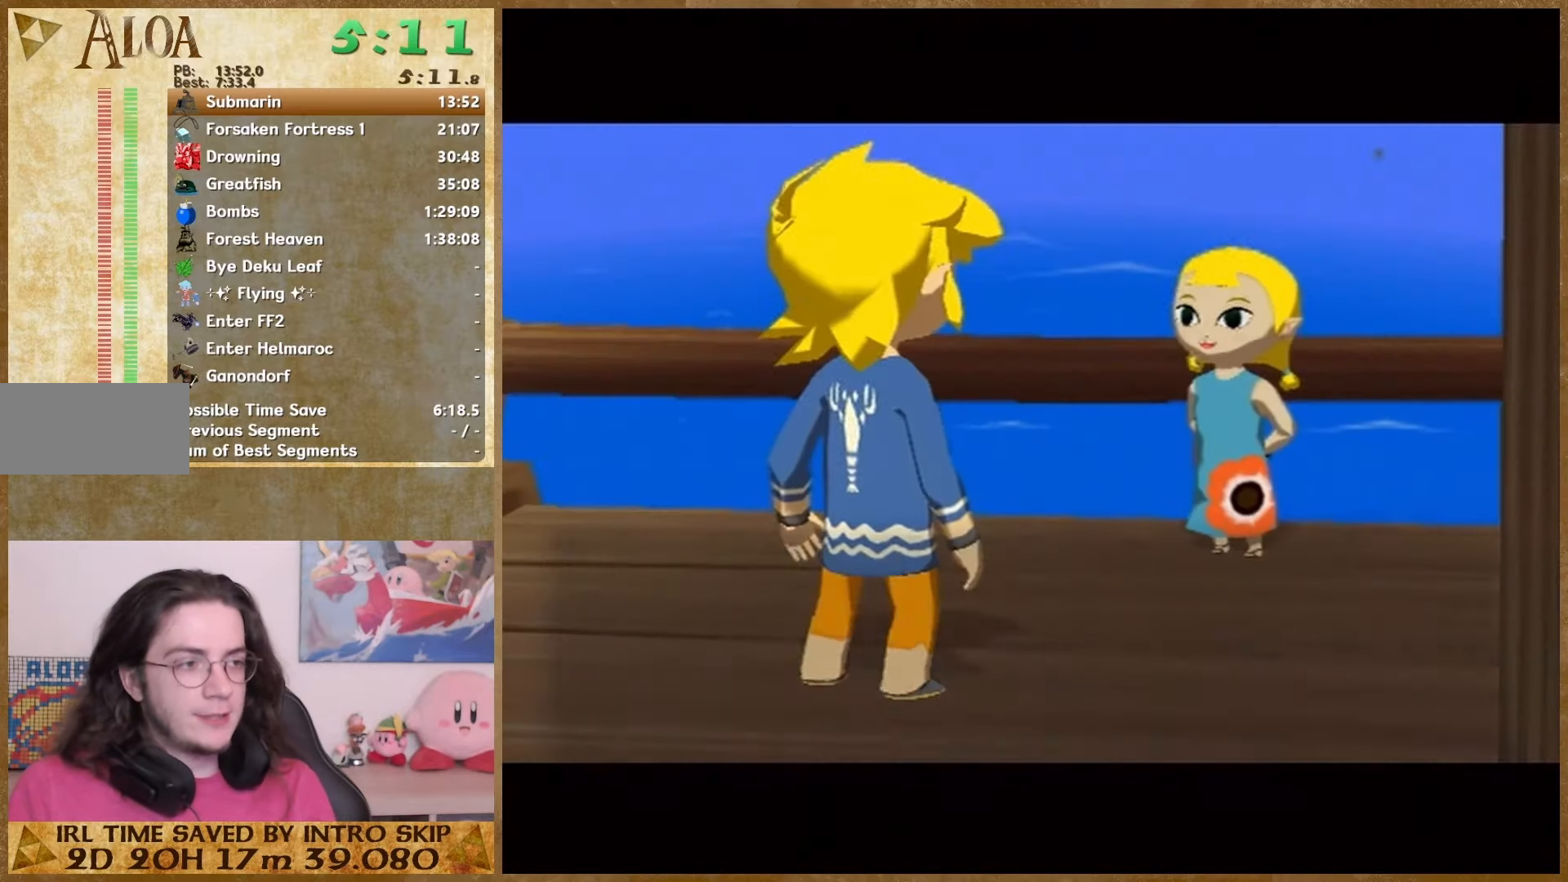
{"buttons": [], "left_stick": "center", "right_stick": "center", "button_events": [[100, "B", "up"]]}
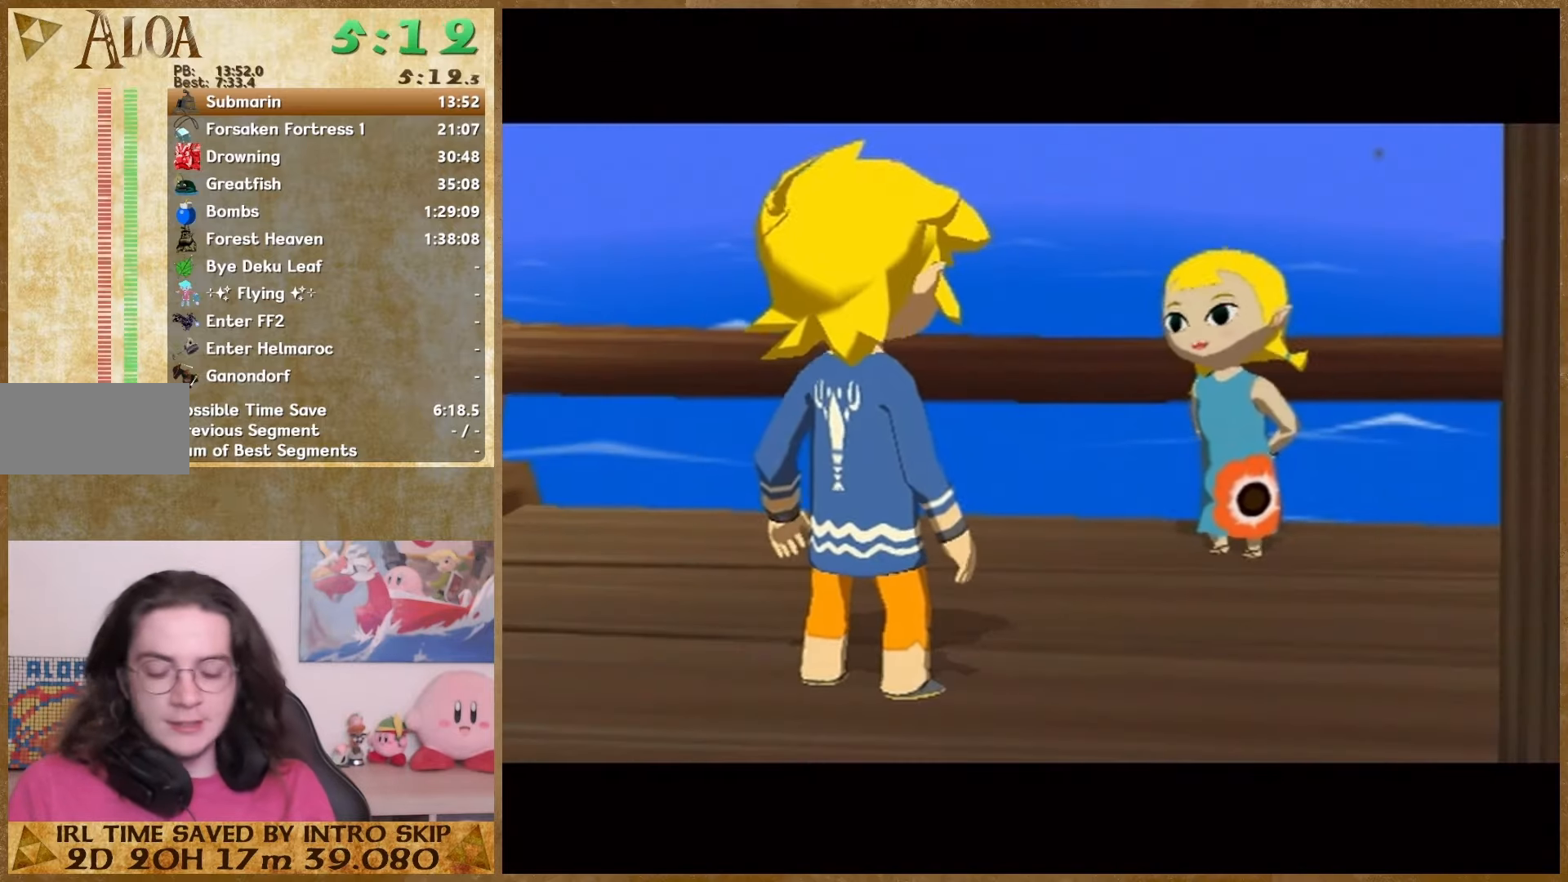
{"buttons": [], "left_stick": "down", "right_stick": "center", "button_events": []}
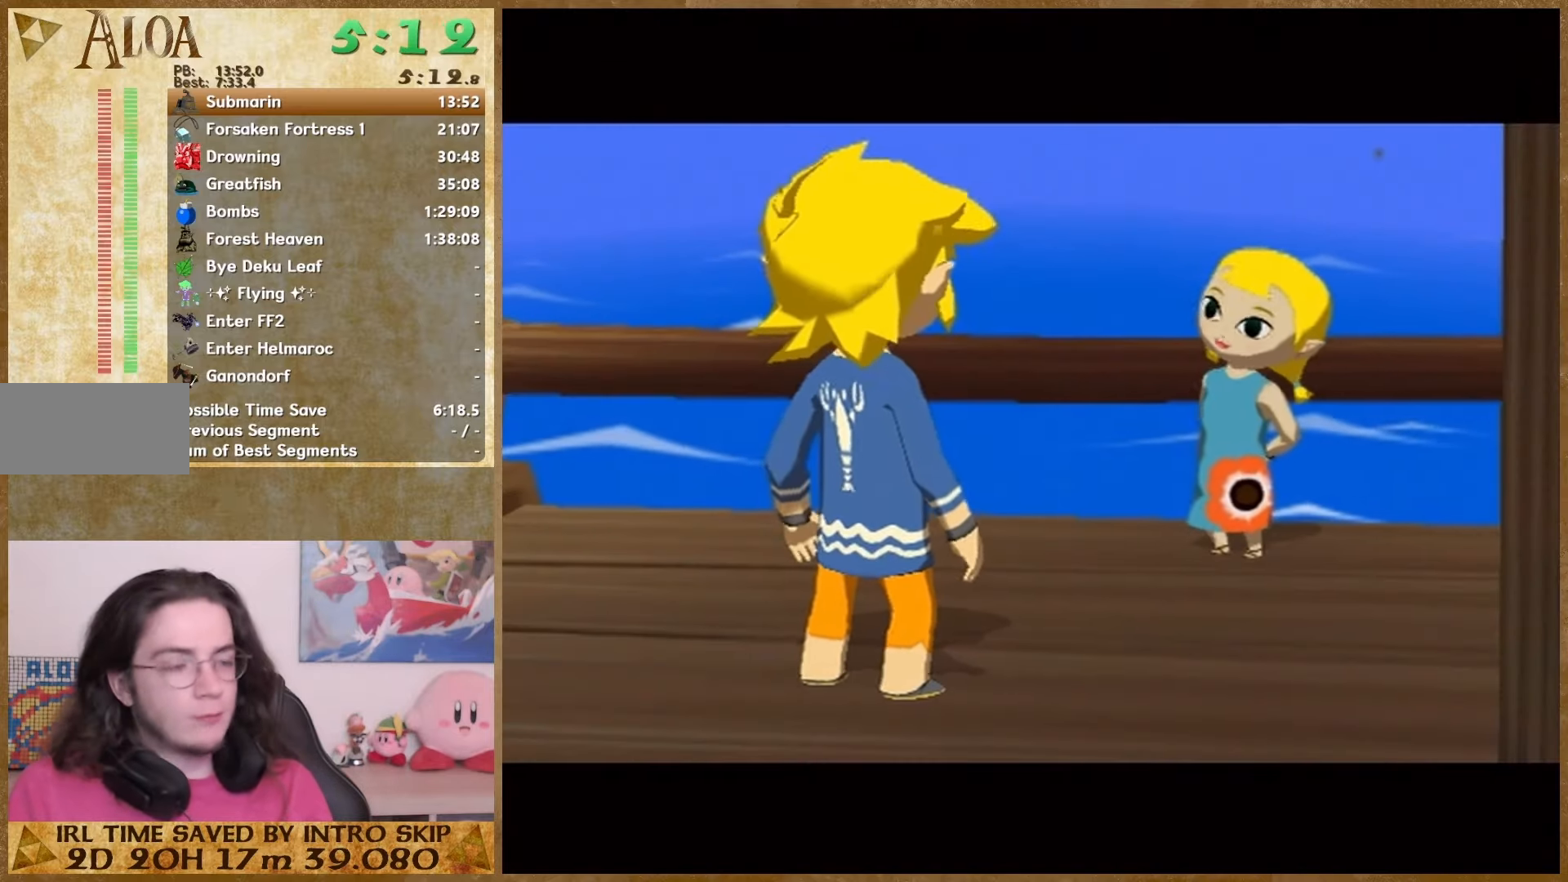
{"buttons": [], "left_stick": "down", "right_stick": "left", "button_events": []}
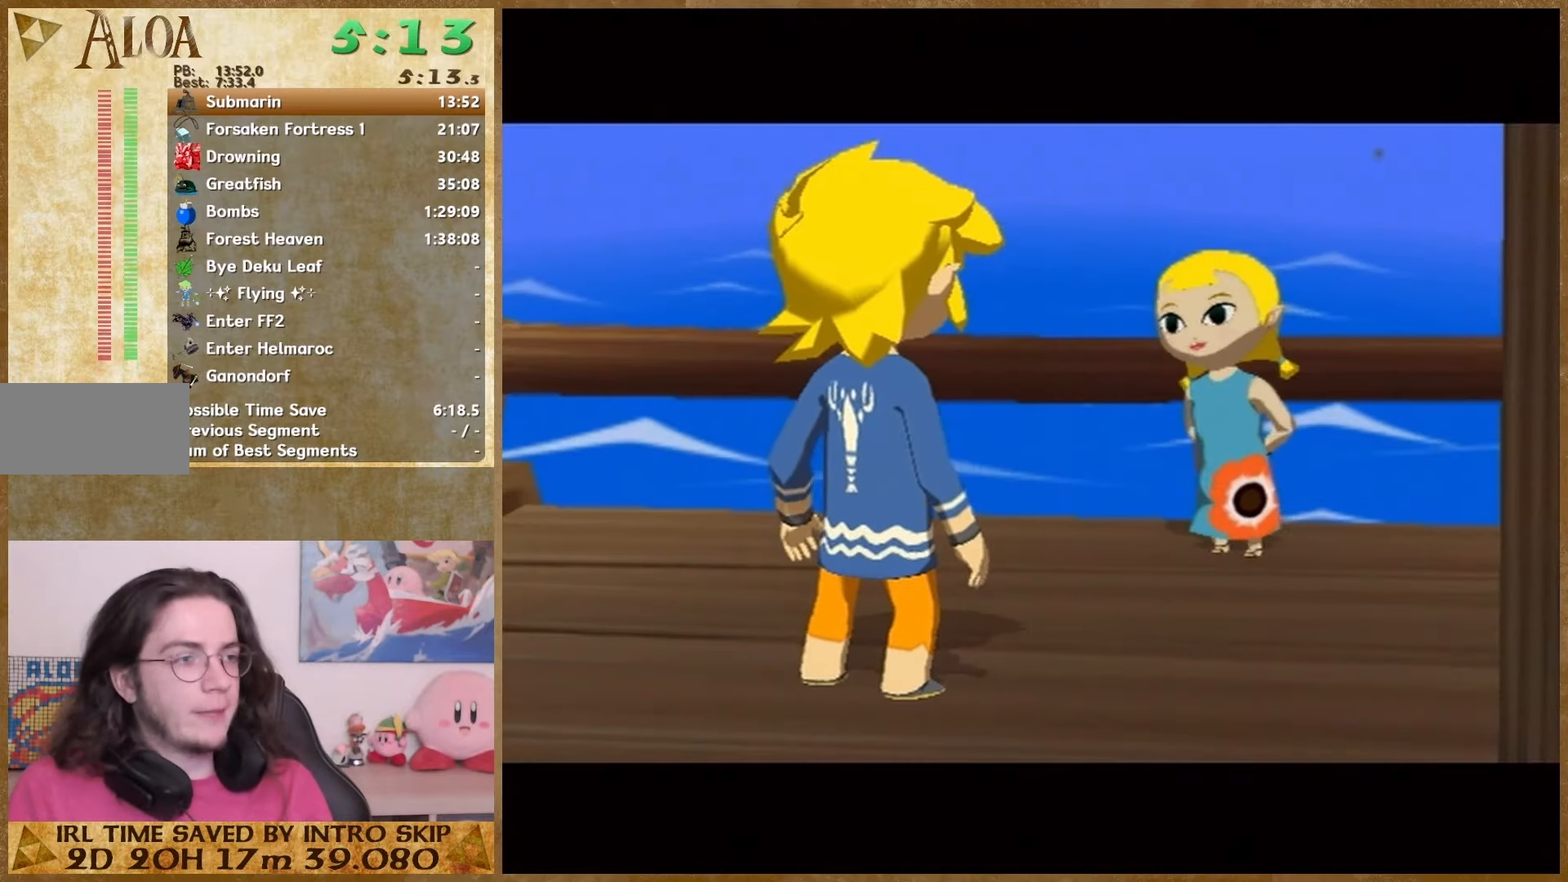
{"buttons": [], "left_stick": "down", "right_stick": "left", "button_events": []}
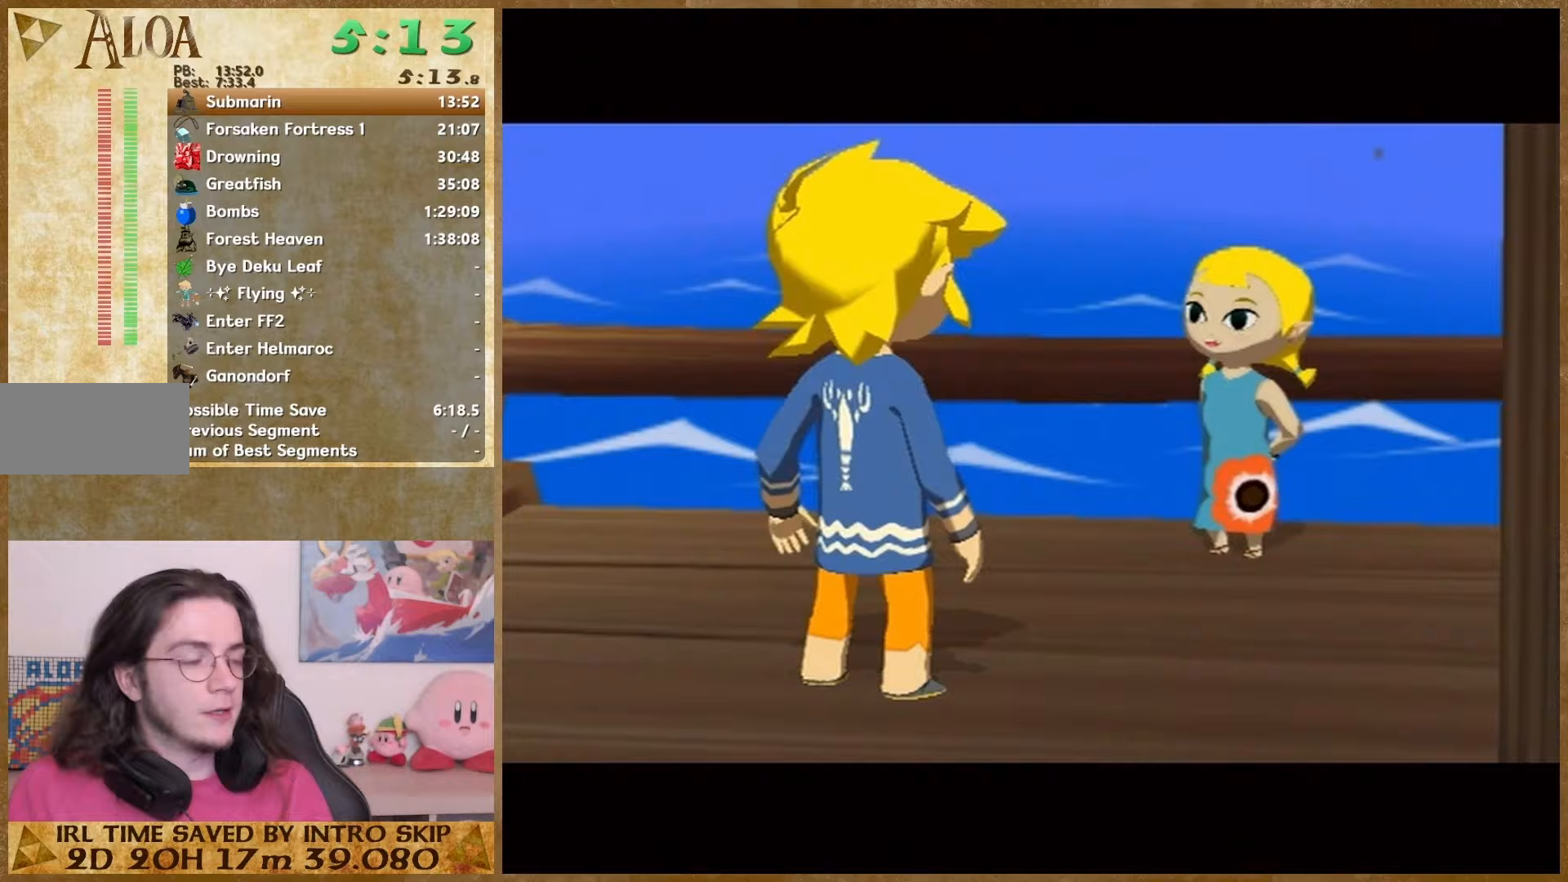
{"buttons": [], "left_stick": "down-right", "right_stick": "left", "button_events": []}
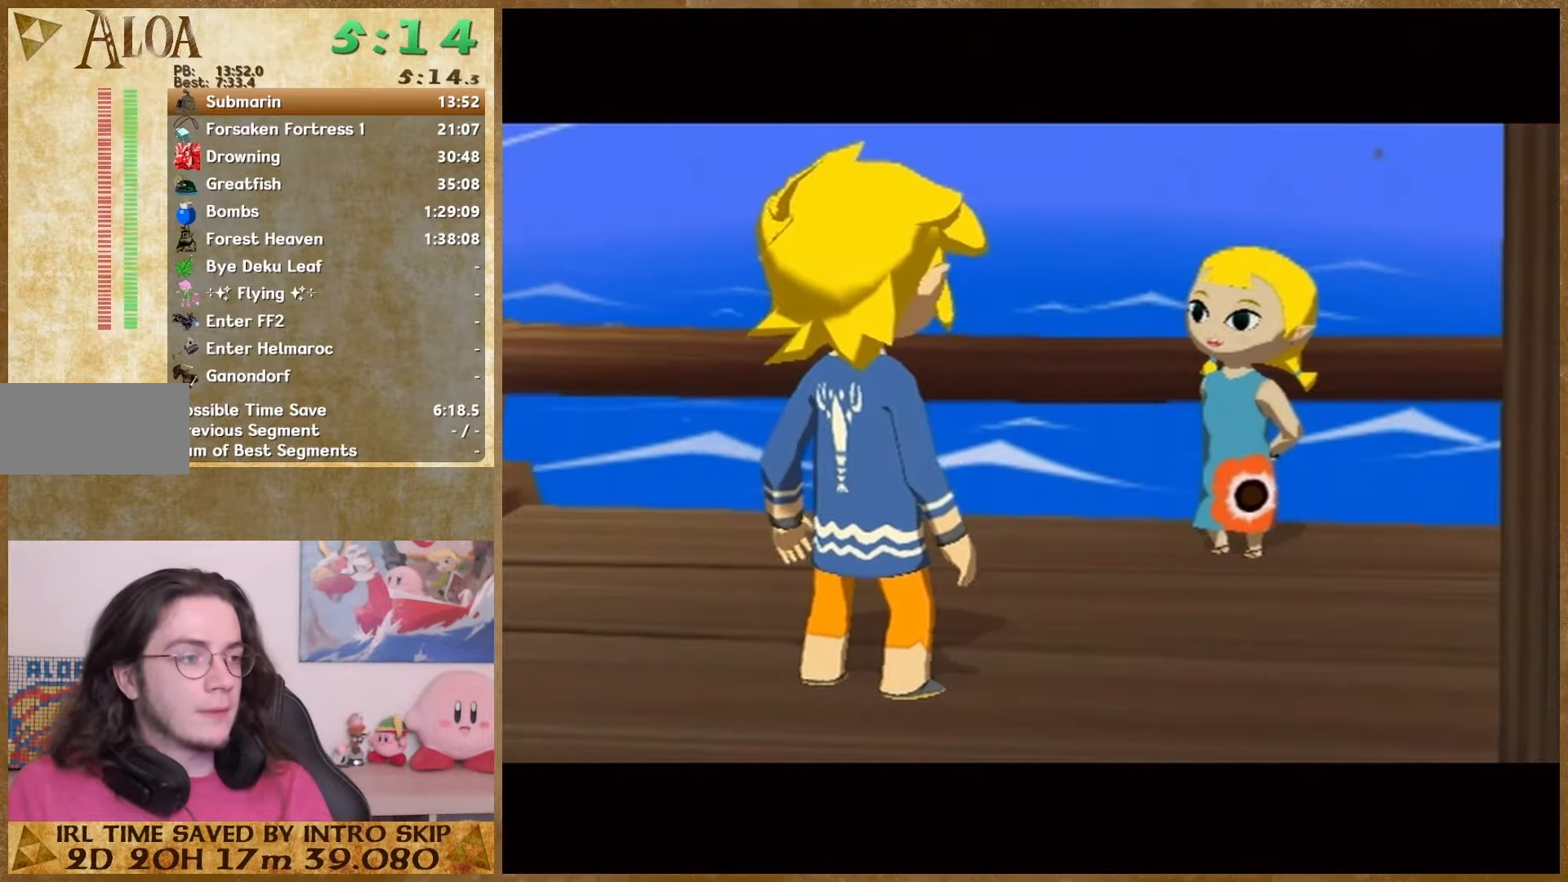
{"buttons": [], "left_stick": "down-right", "right_stick": "left", "button_events": []}
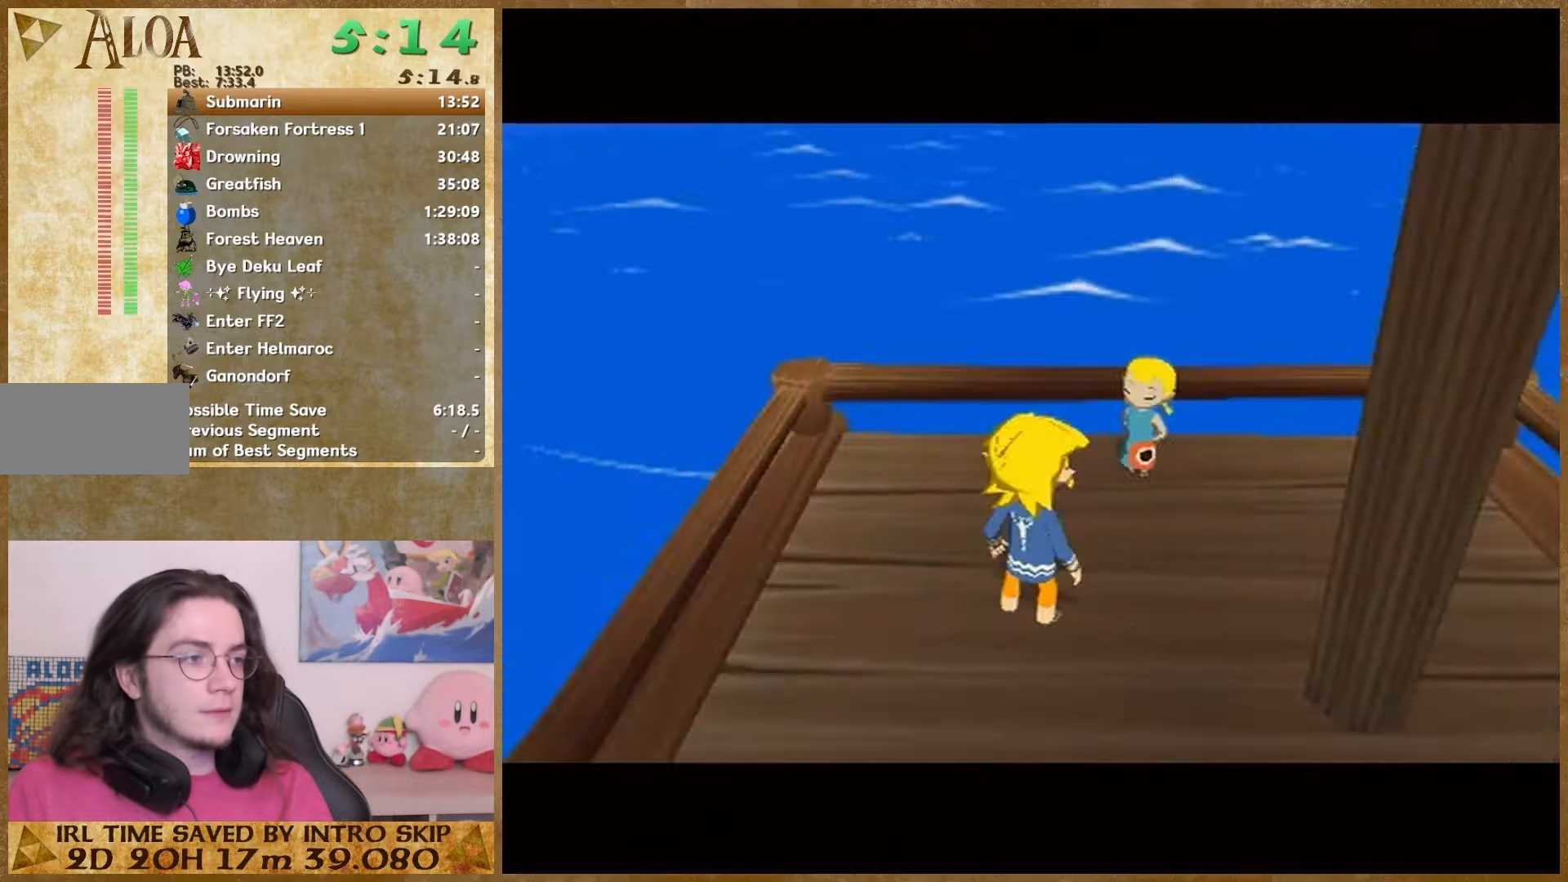
{"buttons": [], "left_stick": "up", "right_stick": "center", "button_events": []}
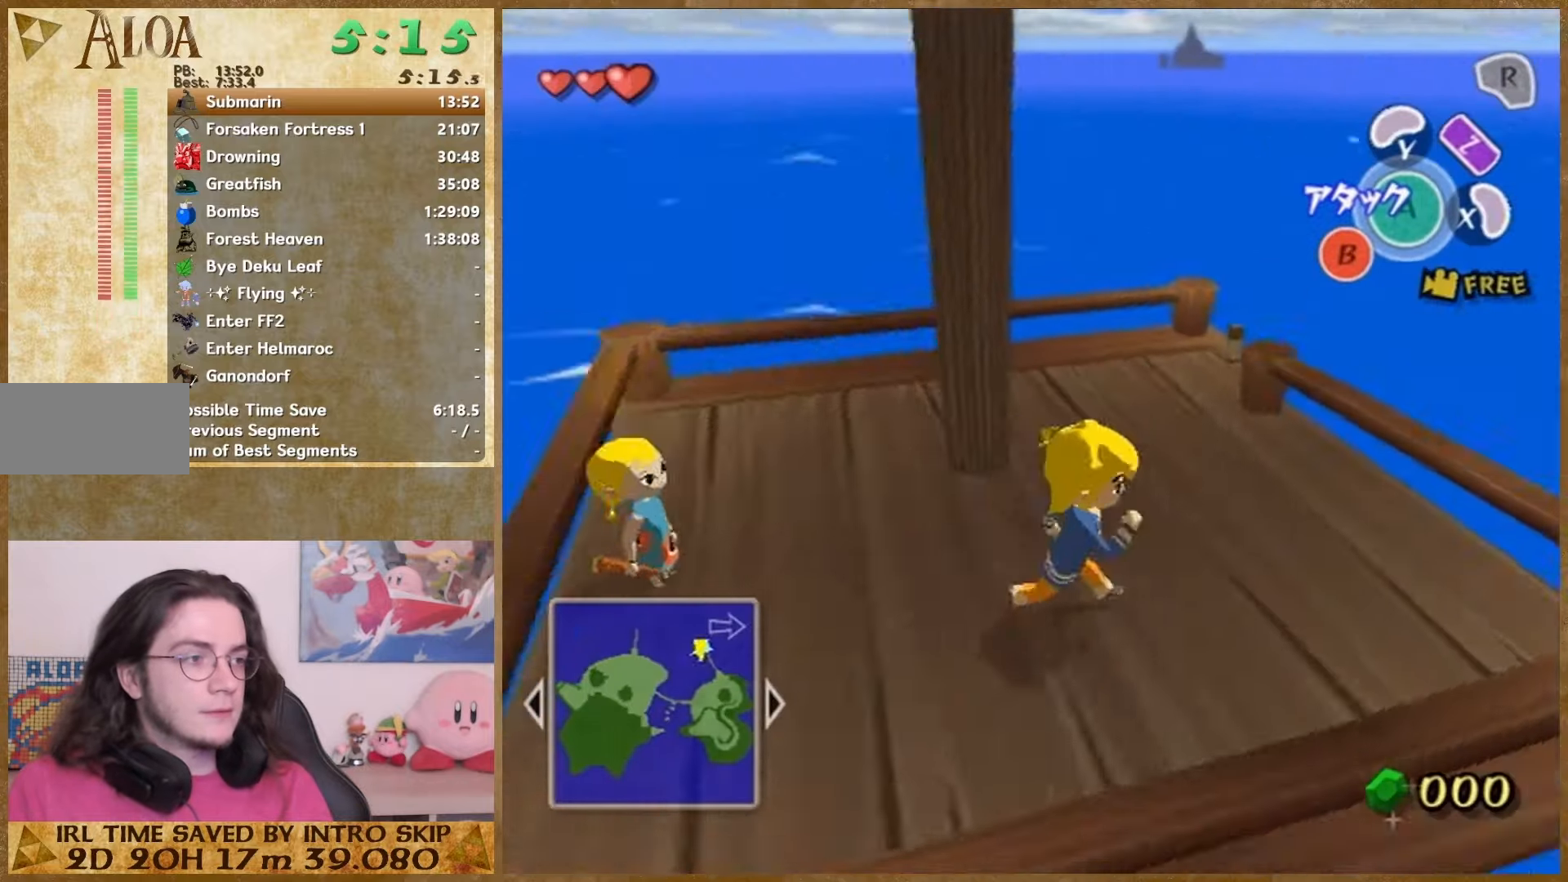
{"buttons": ["L1"], "left_stick": "right", "right_stick": "center", "button_events": [[167, "L1", "down"]]}
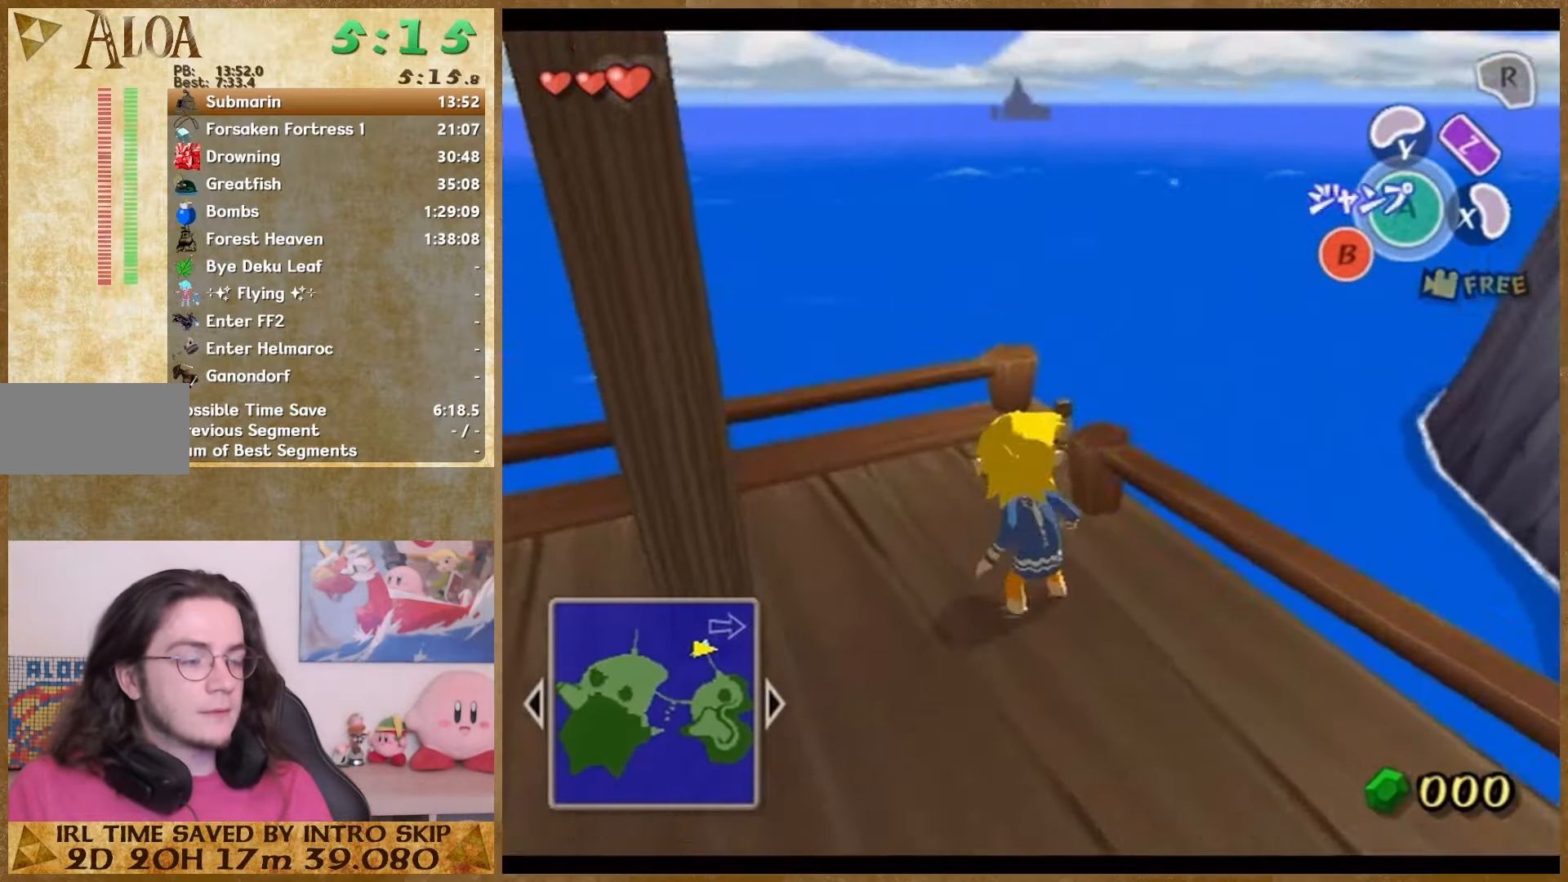
{"buttons": [], "left_stick": "down", "right_stick": "right", "button_events": [[167, "L1", "up"]]}
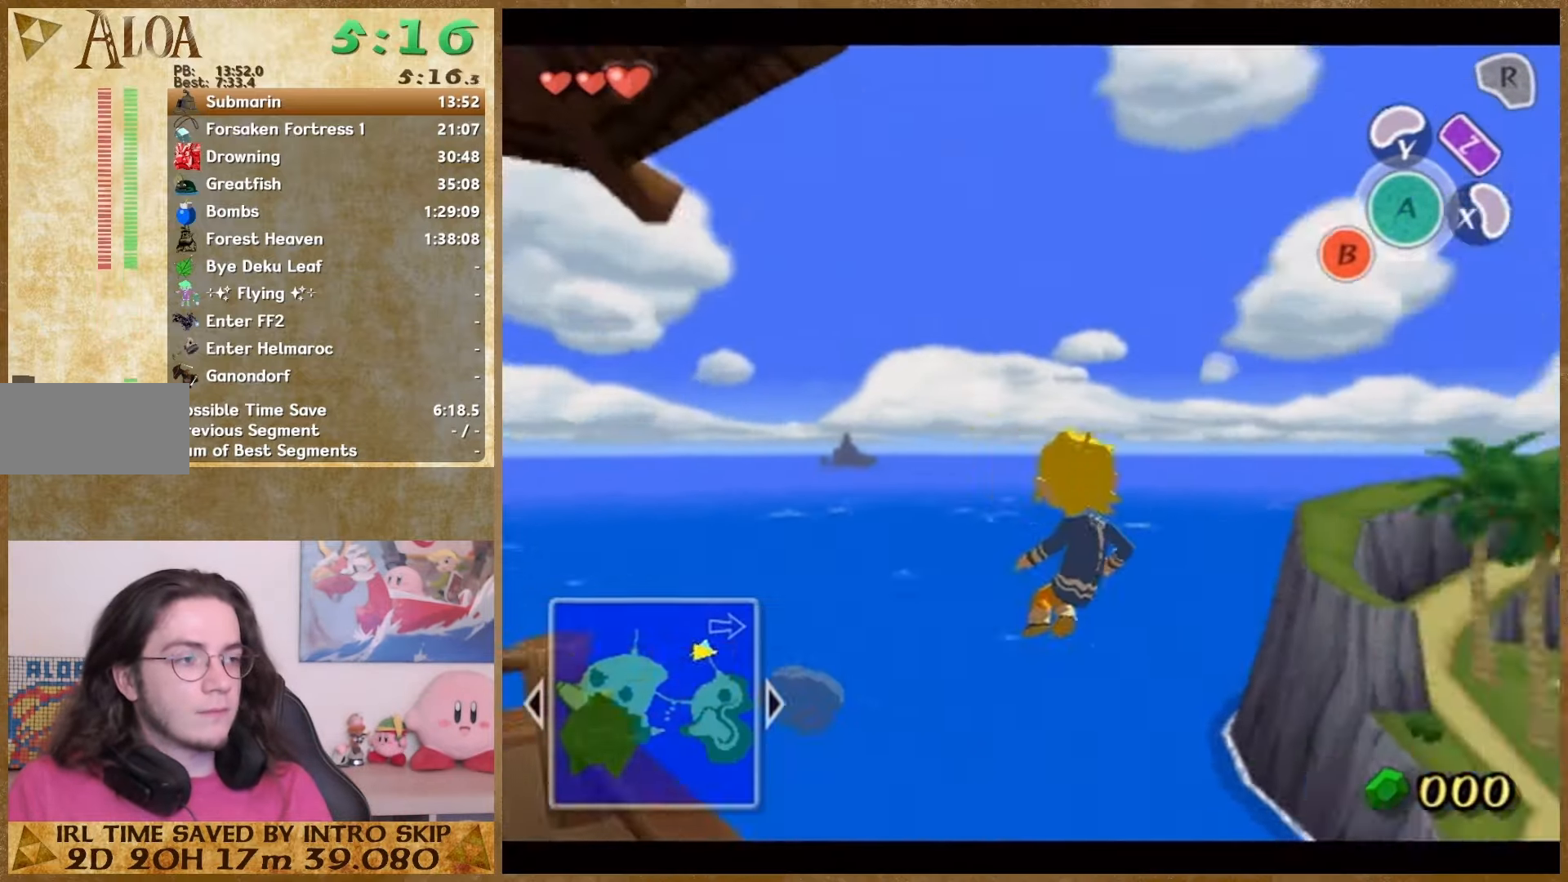
{"buttons": [], "left_stick": "down", "right_stick": "down", "button_events": []}
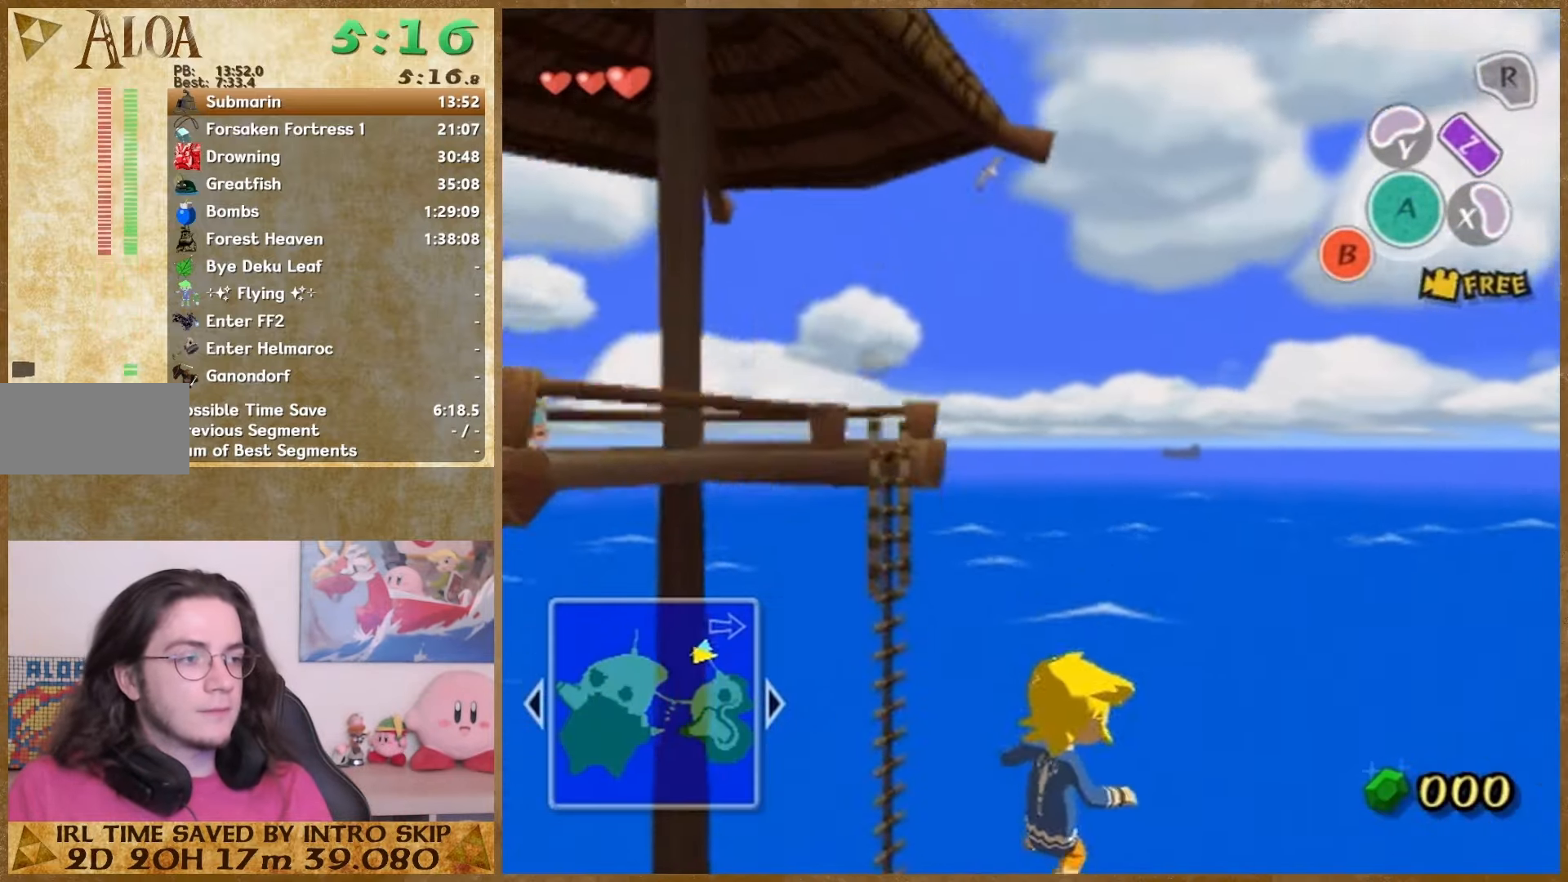
{"buttons": [], "left_stick": "down", "right_stick": "down-right", "button_events": []}
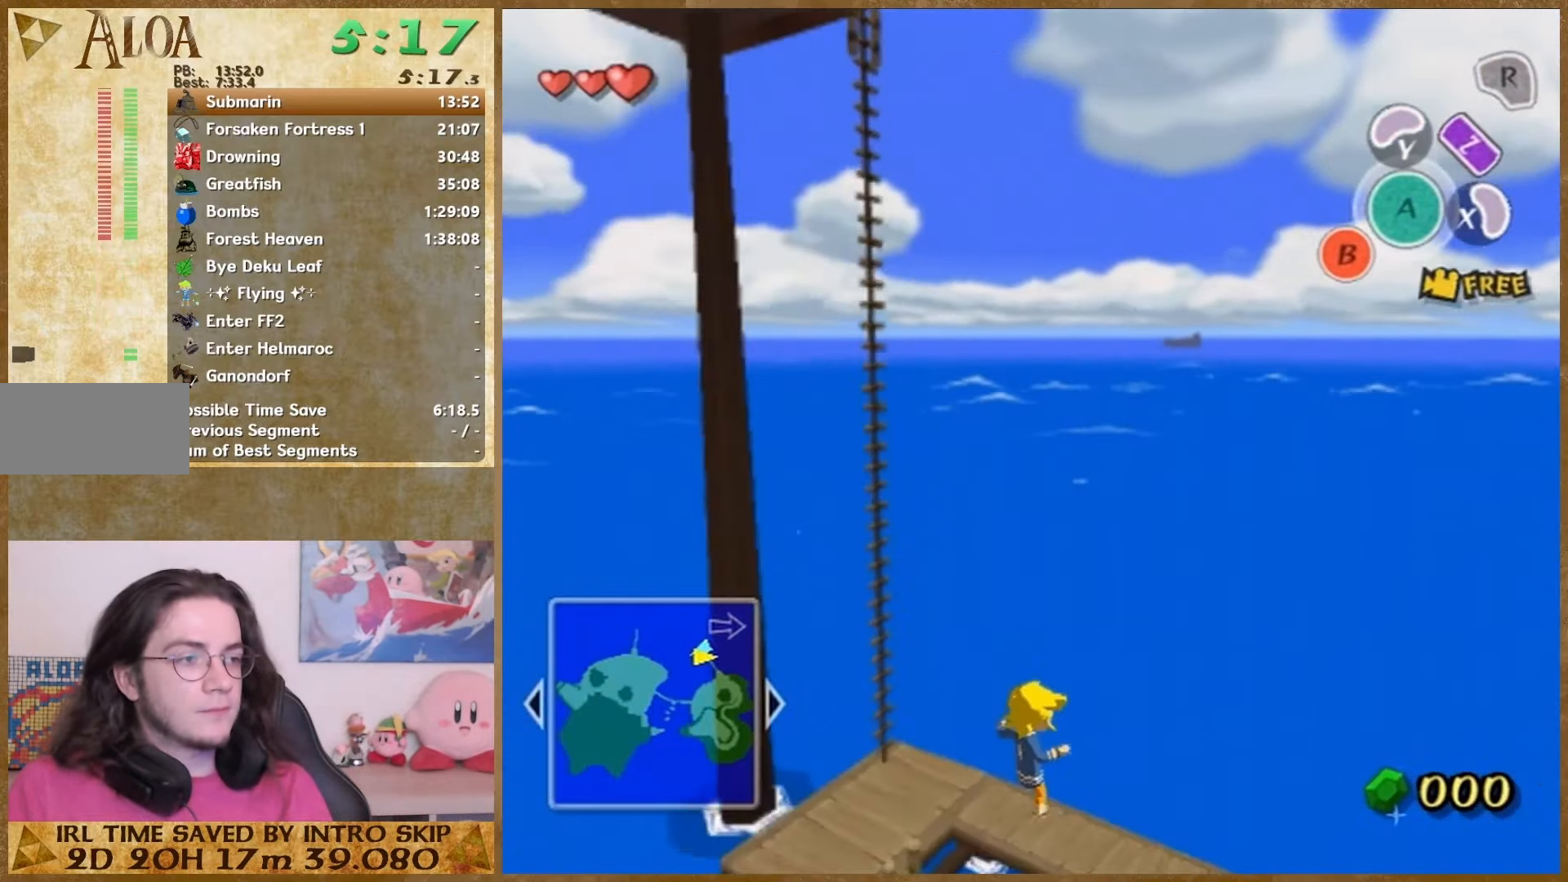
{"buttons": [], "left_stick": "down", "right_stick": "down", "button_events": []}
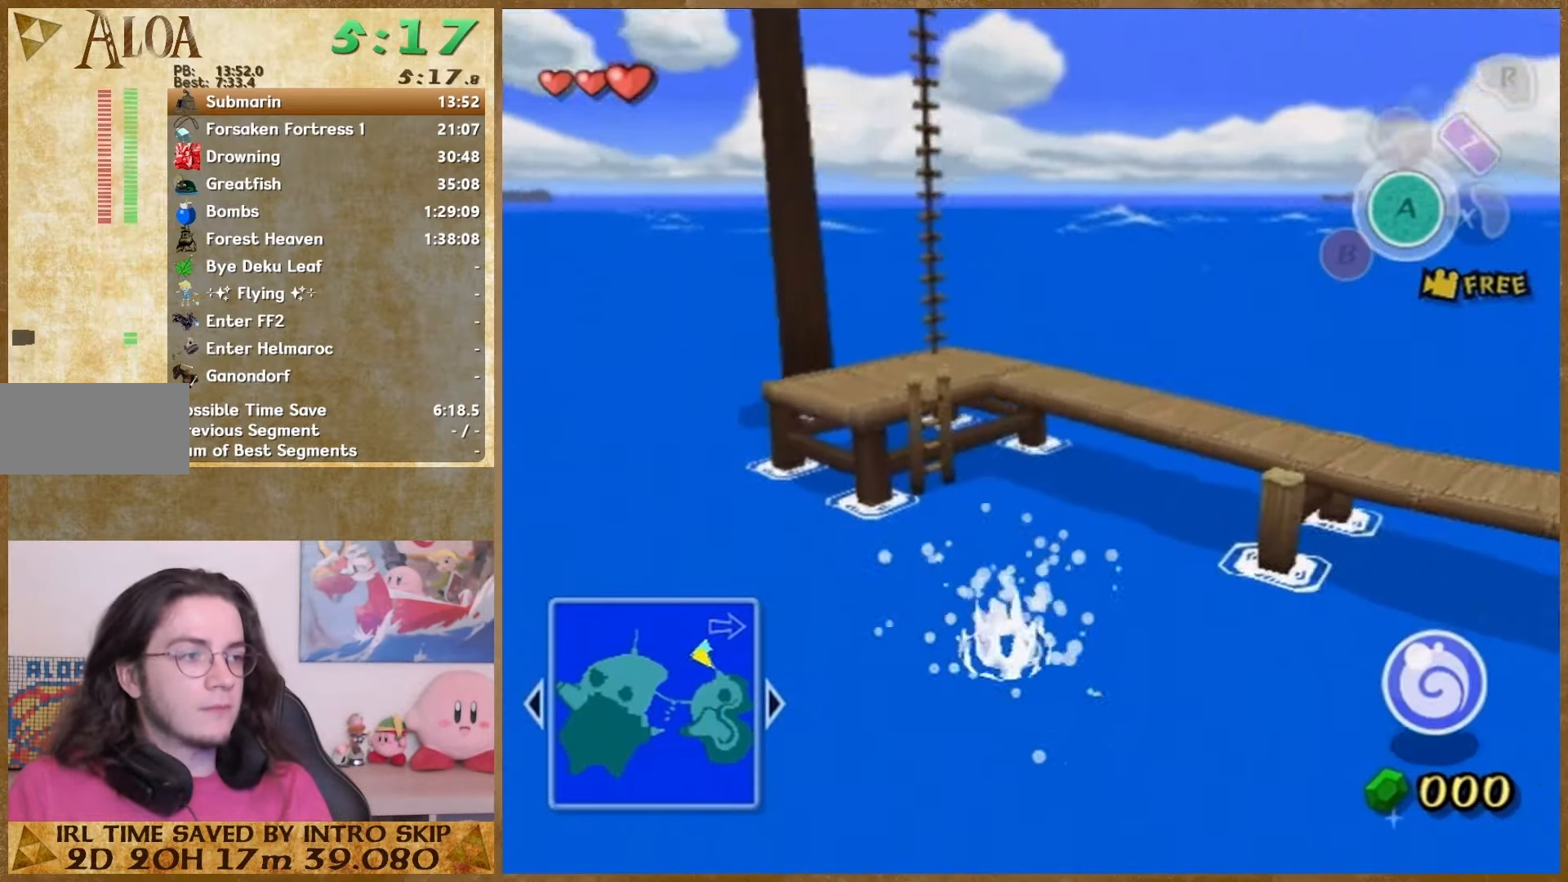
{"buttons": [], "left_stick": "down", "right_stick": "down", "button_events": []}
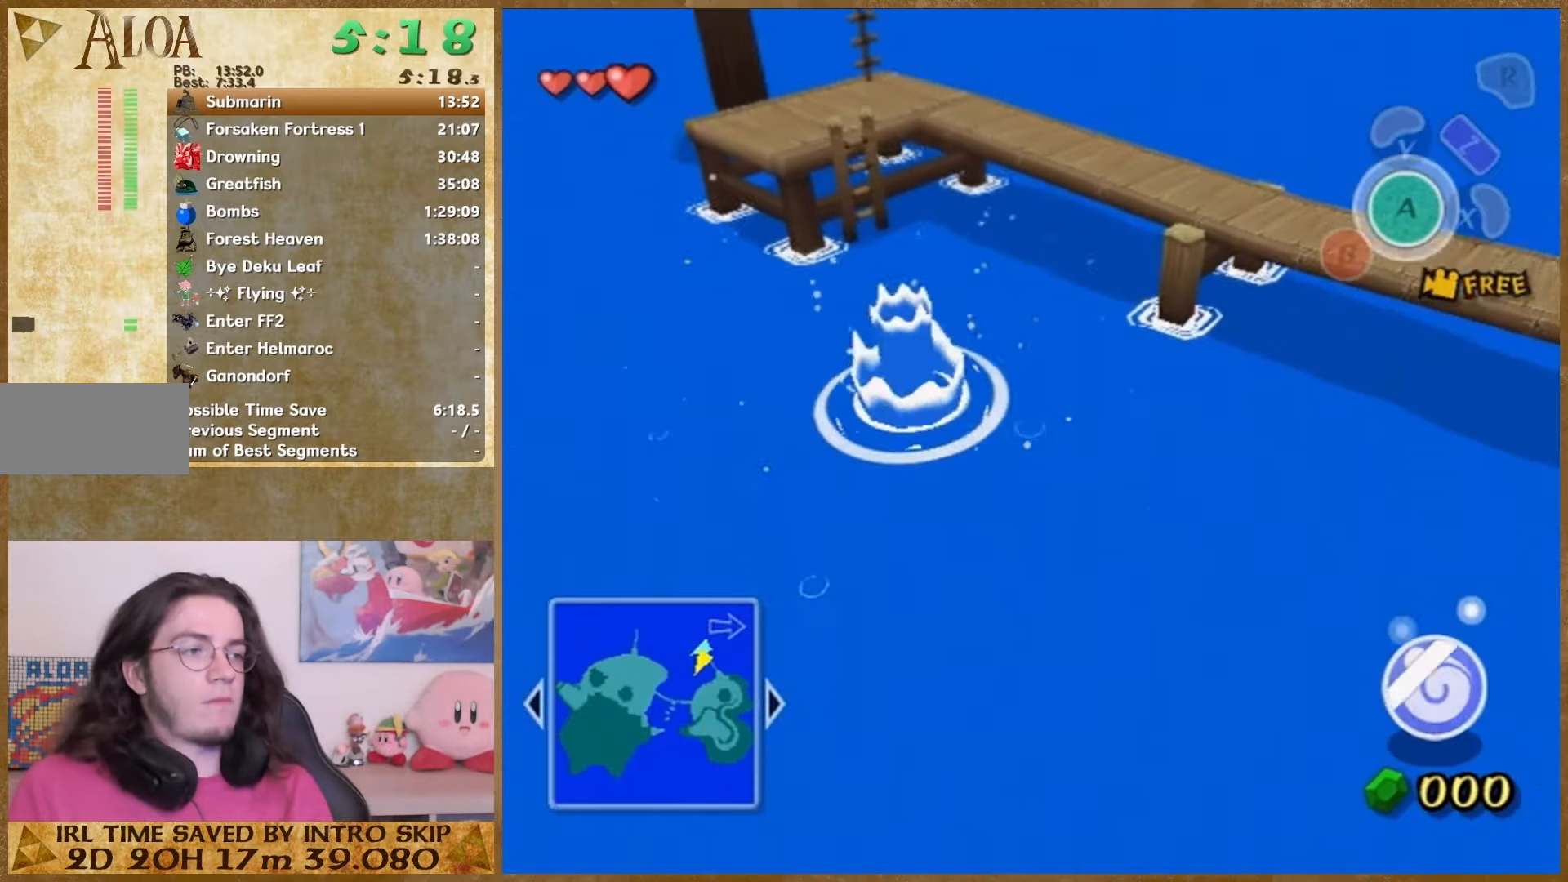
{"buttons": ["START"], "left_stick": "down", "right_stick": "center", "button_events": [[467, "START", "down"]]}
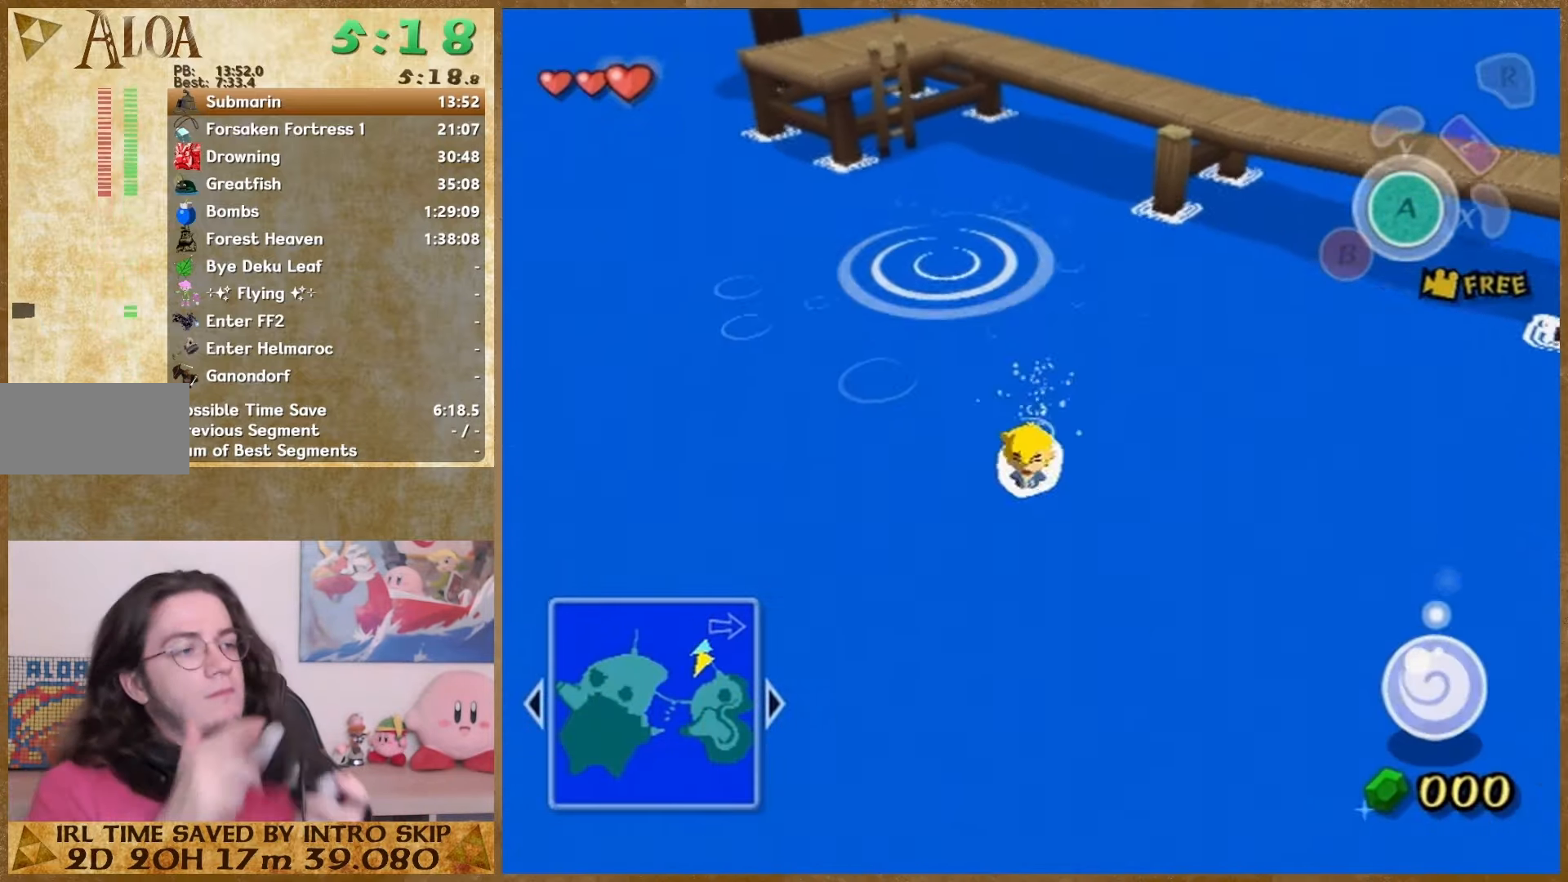
{"buttons": [], "left_stick": "center", "right_stick": "center", "button_events": [[133, "START", "up"]]}
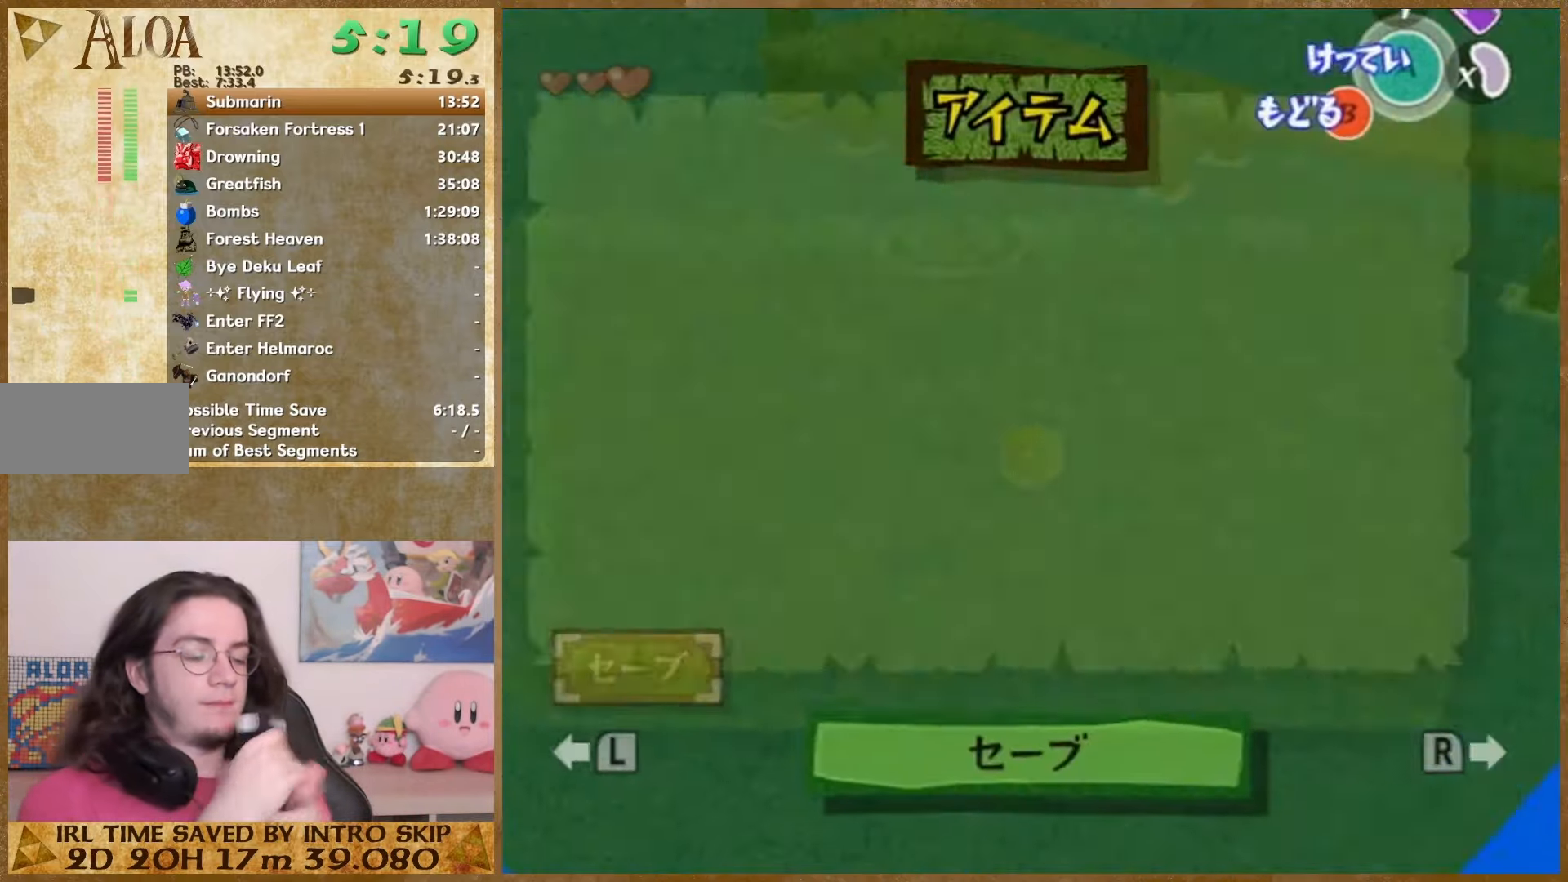
{"buttons": [], "left_stick": "center", "right_stick": "center", "button_events": []}
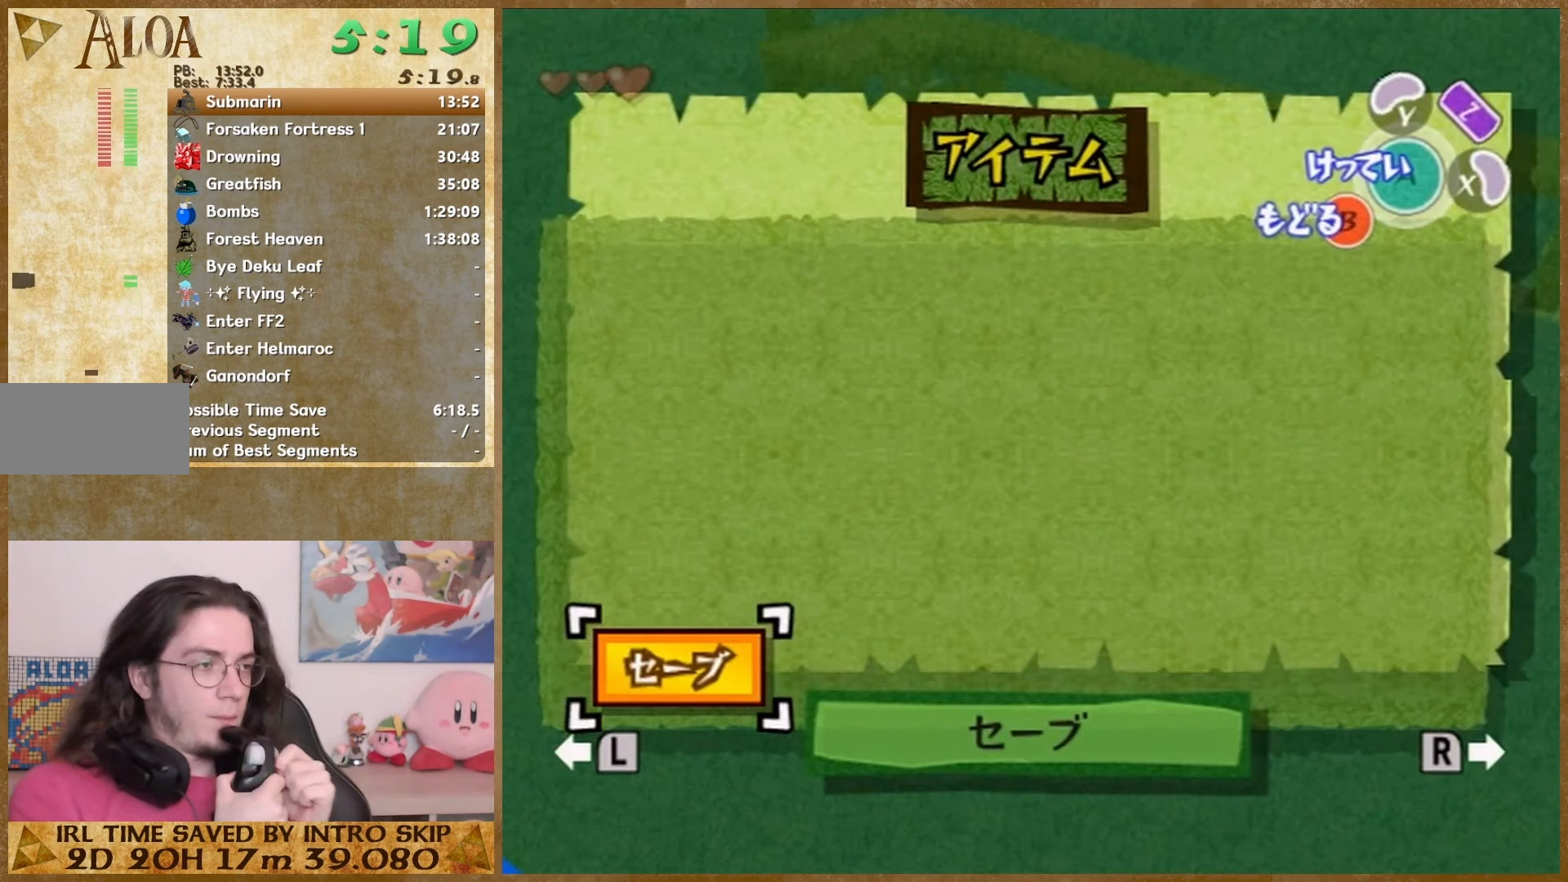
{"buttons": [], "left_stick": "center", "right_stick": "center", "button_events": []}
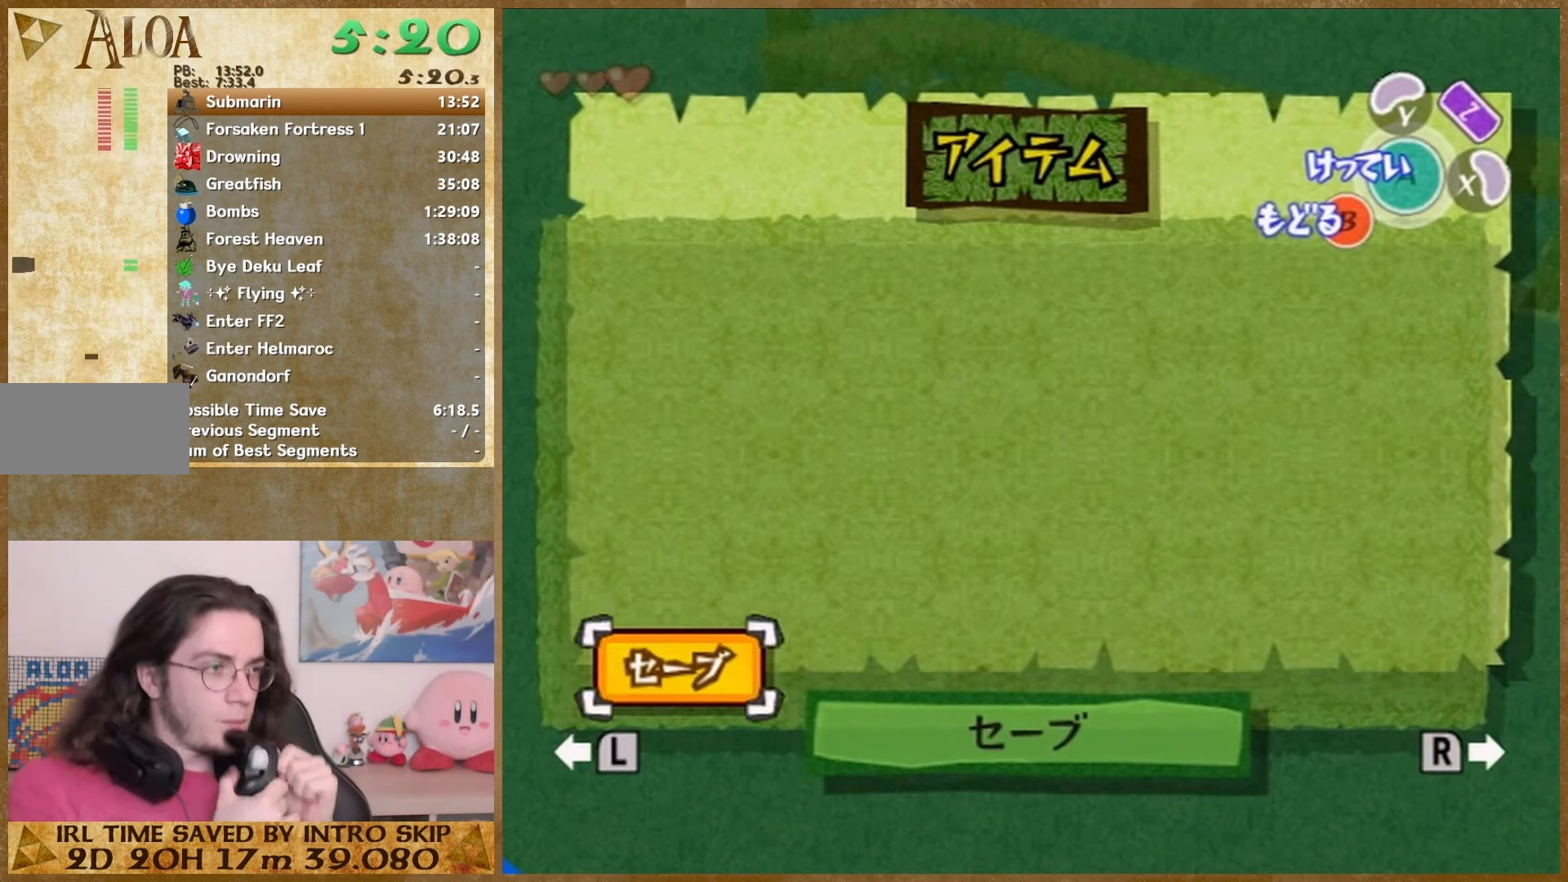
{"buttons": [], "left_stick": "center", "right_stick": "center", "button_events": []}
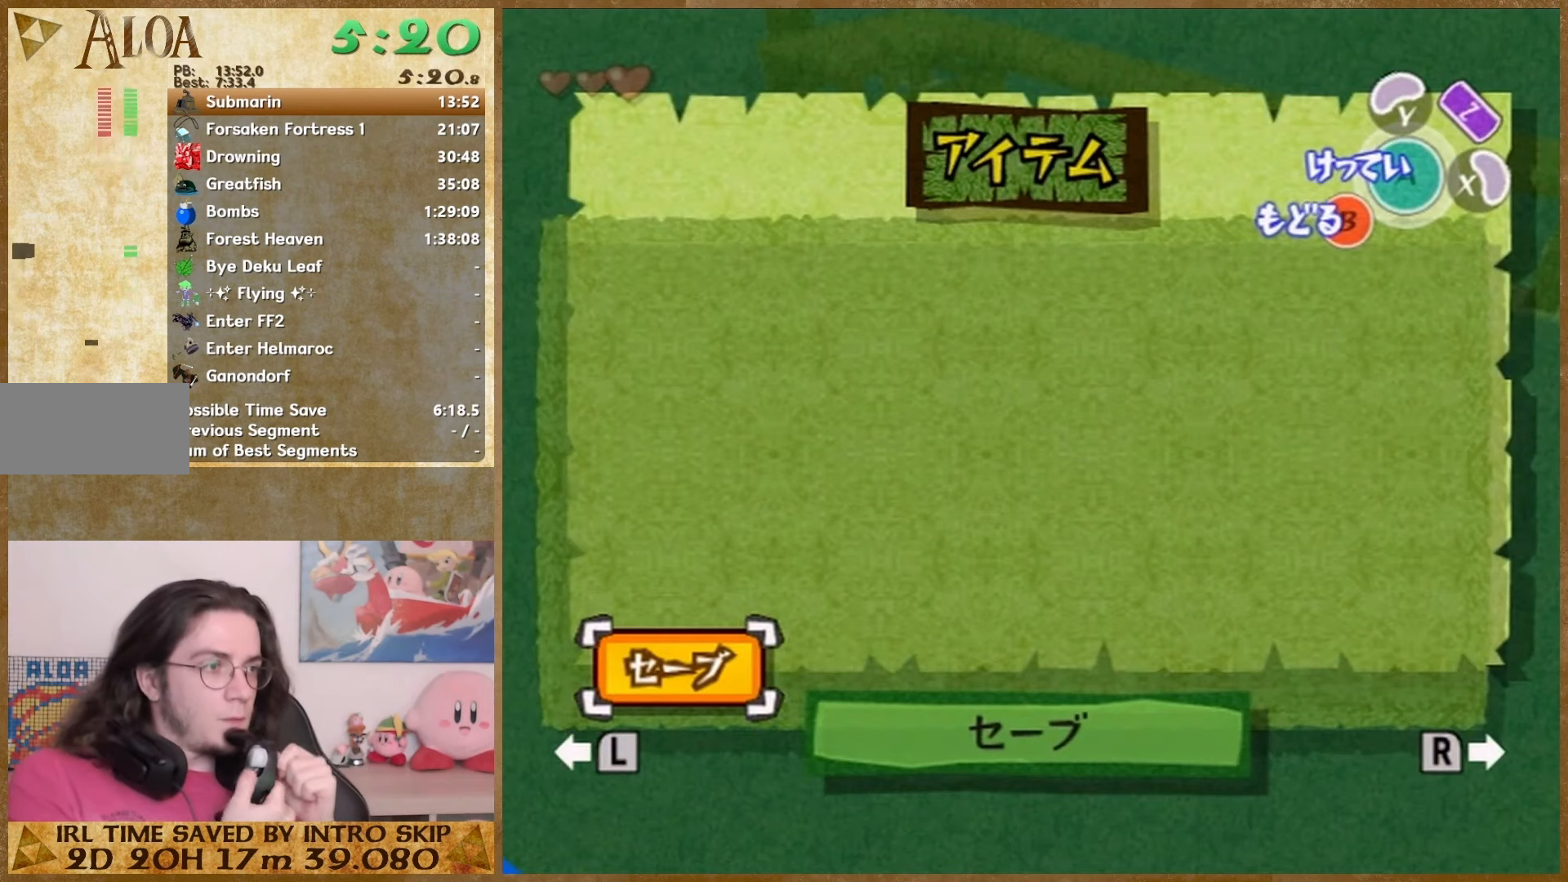
{"buttons": [], "left_stick": "center", "right_stick": "center", "button_events": []}